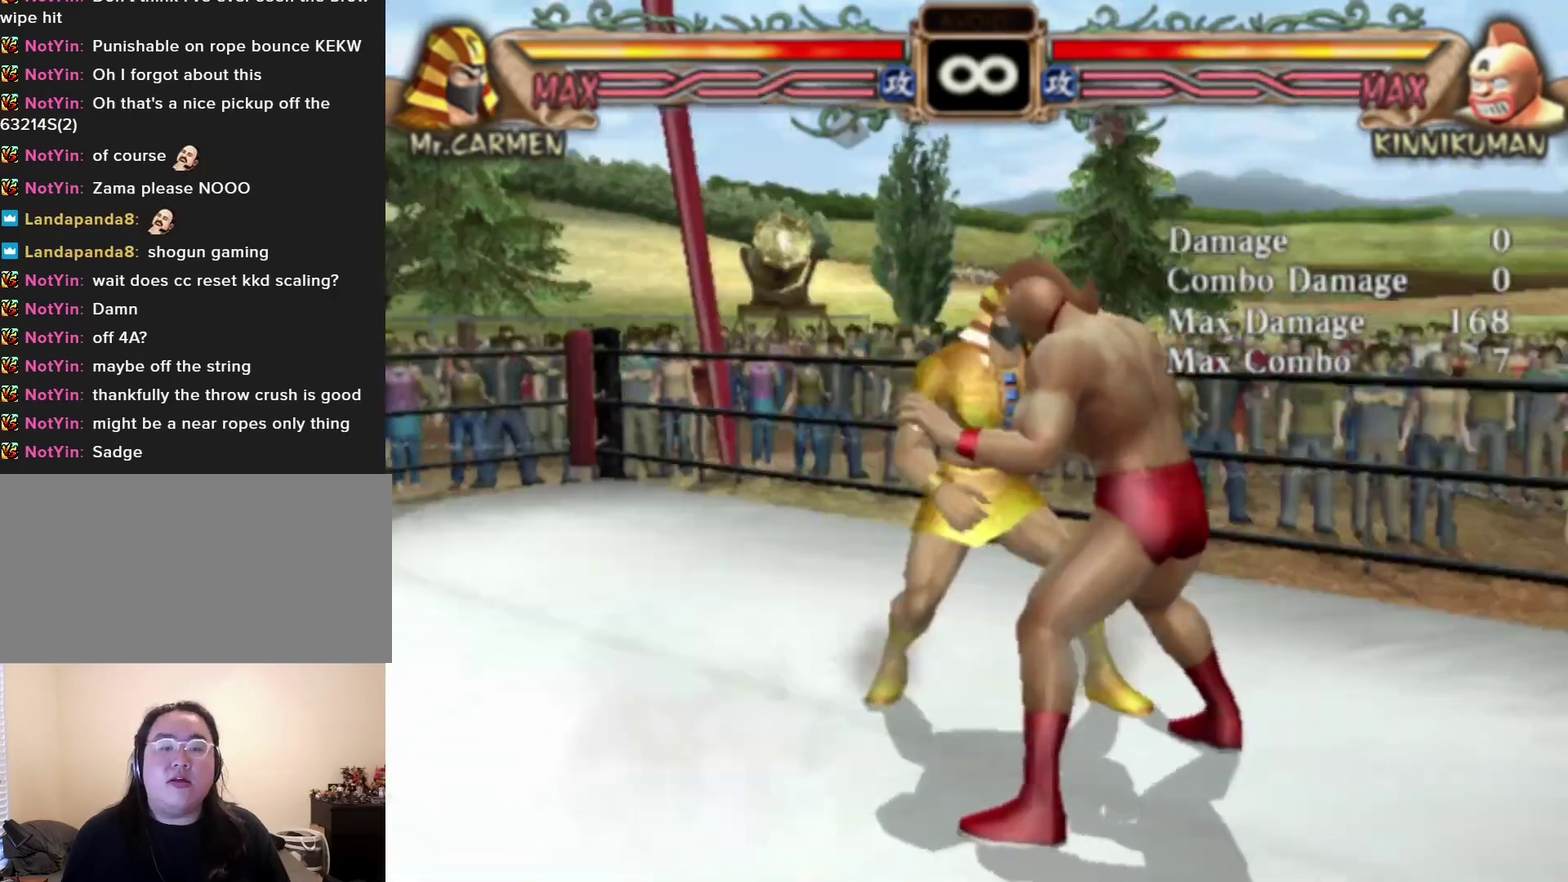
Gameplay with a controller (arcade stick); each line is a JSON object with the inputs held at the frame after it (dt_ms = milliseconds from this image to that frame). "events" lists button and stick changes between this image and that frame as [ms after this image, input, new state], when the widget could be followed in between. Not read: L3 R3.
{"dt_ms": 700, "buttons": [], "left_stick": "center", "events": [[33, "left_stick", "center"], [117, "left_stick", "up"], [200, "left_stick", "center"], [417, "SQUARE", "down"], [483, "SQUARE", "up"]]}
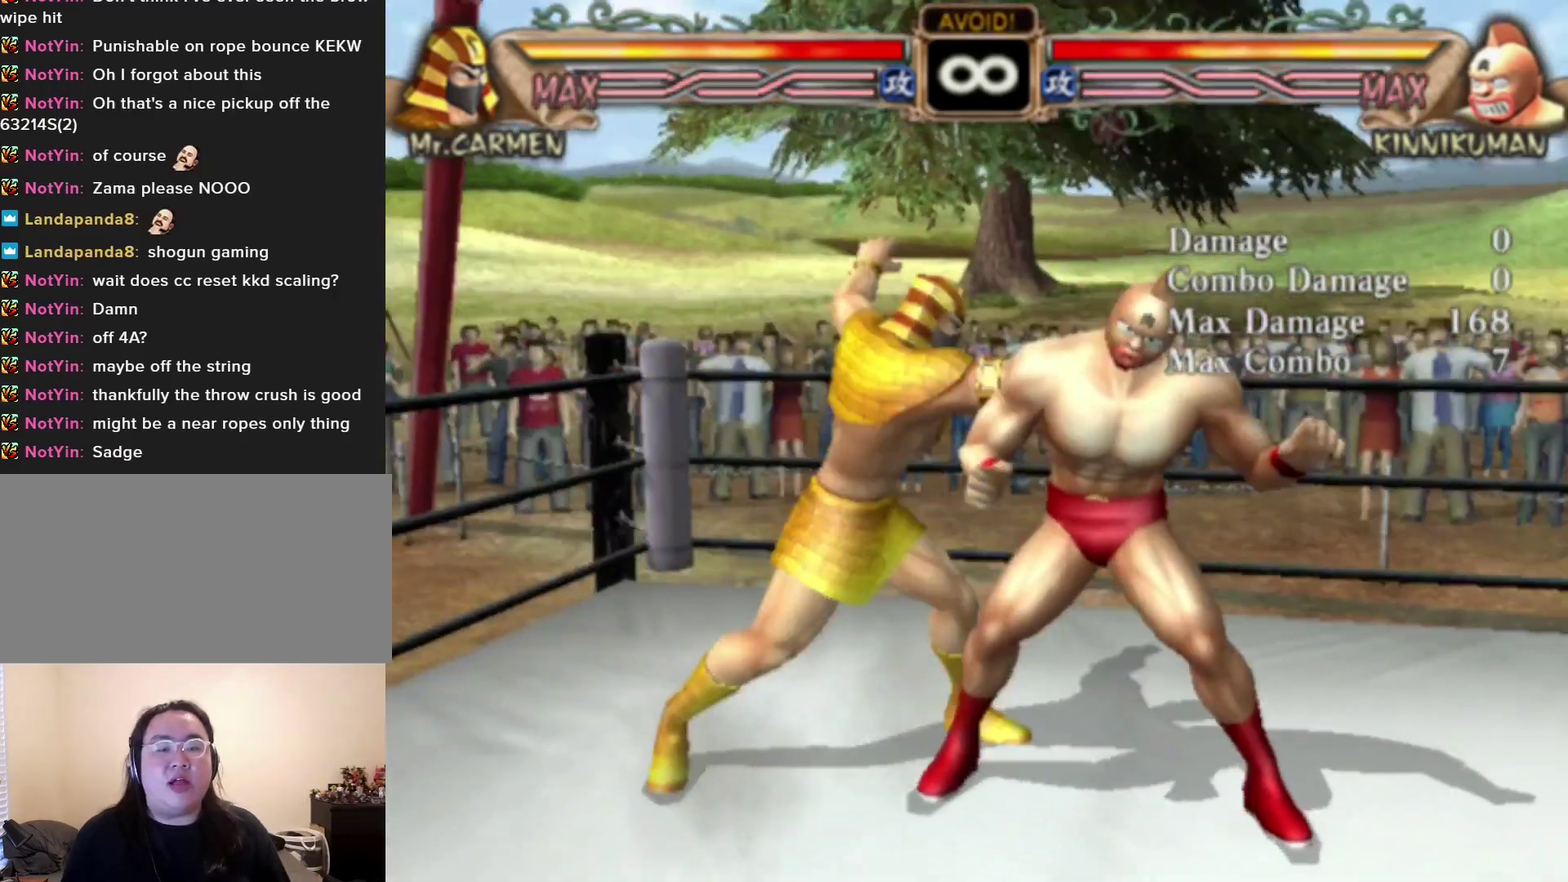
{"dt_ms": 500, "buttons": [], "left_stick": "left", "events": [[450, "left_stick", "left"]]}
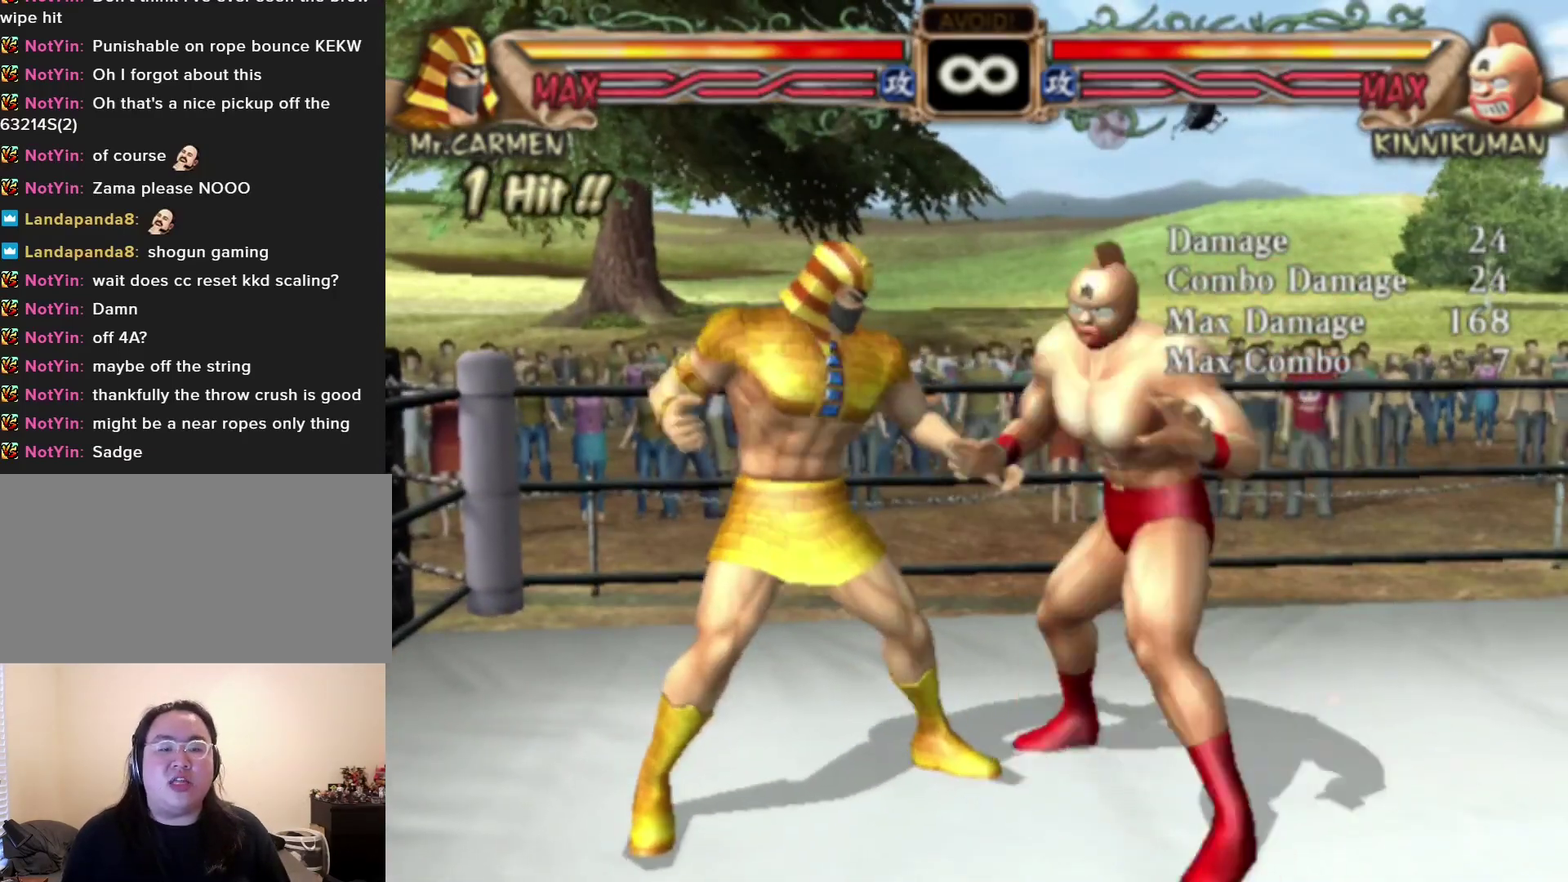
{"dt_ms": 100, "buttons": ["TRIANGLE"], "left_stick": "left", "events": [[50, "TRIANGLE", "down"]]}
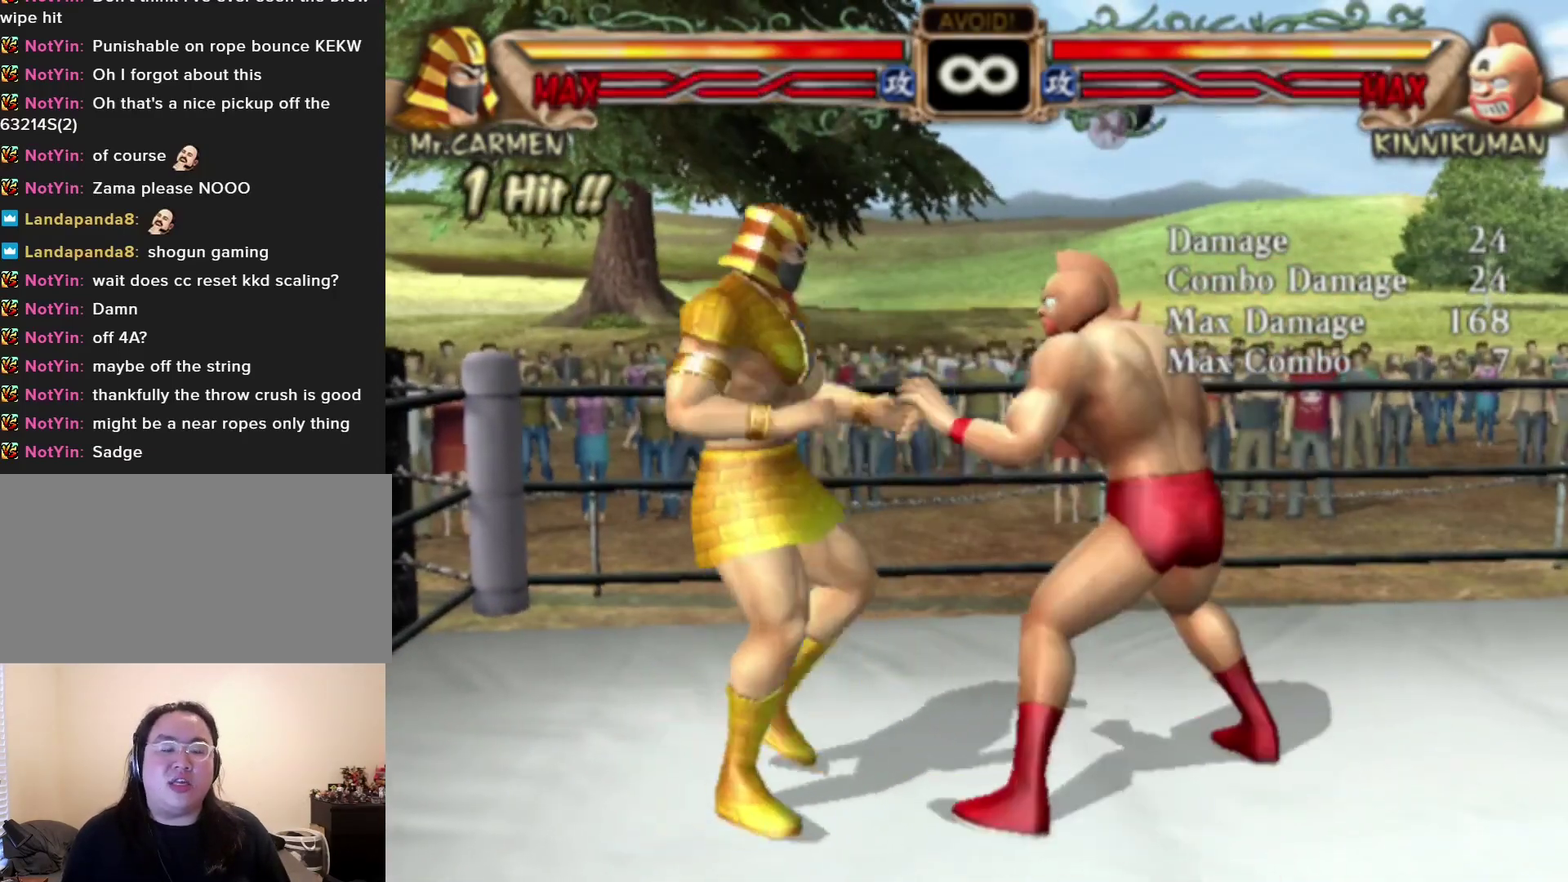
{"dt_ms": 400, "buttons": [], "left_stick": "center", "events": [[33, "TRIANGLE", "up"], [67, "left_stick", "center"]]}
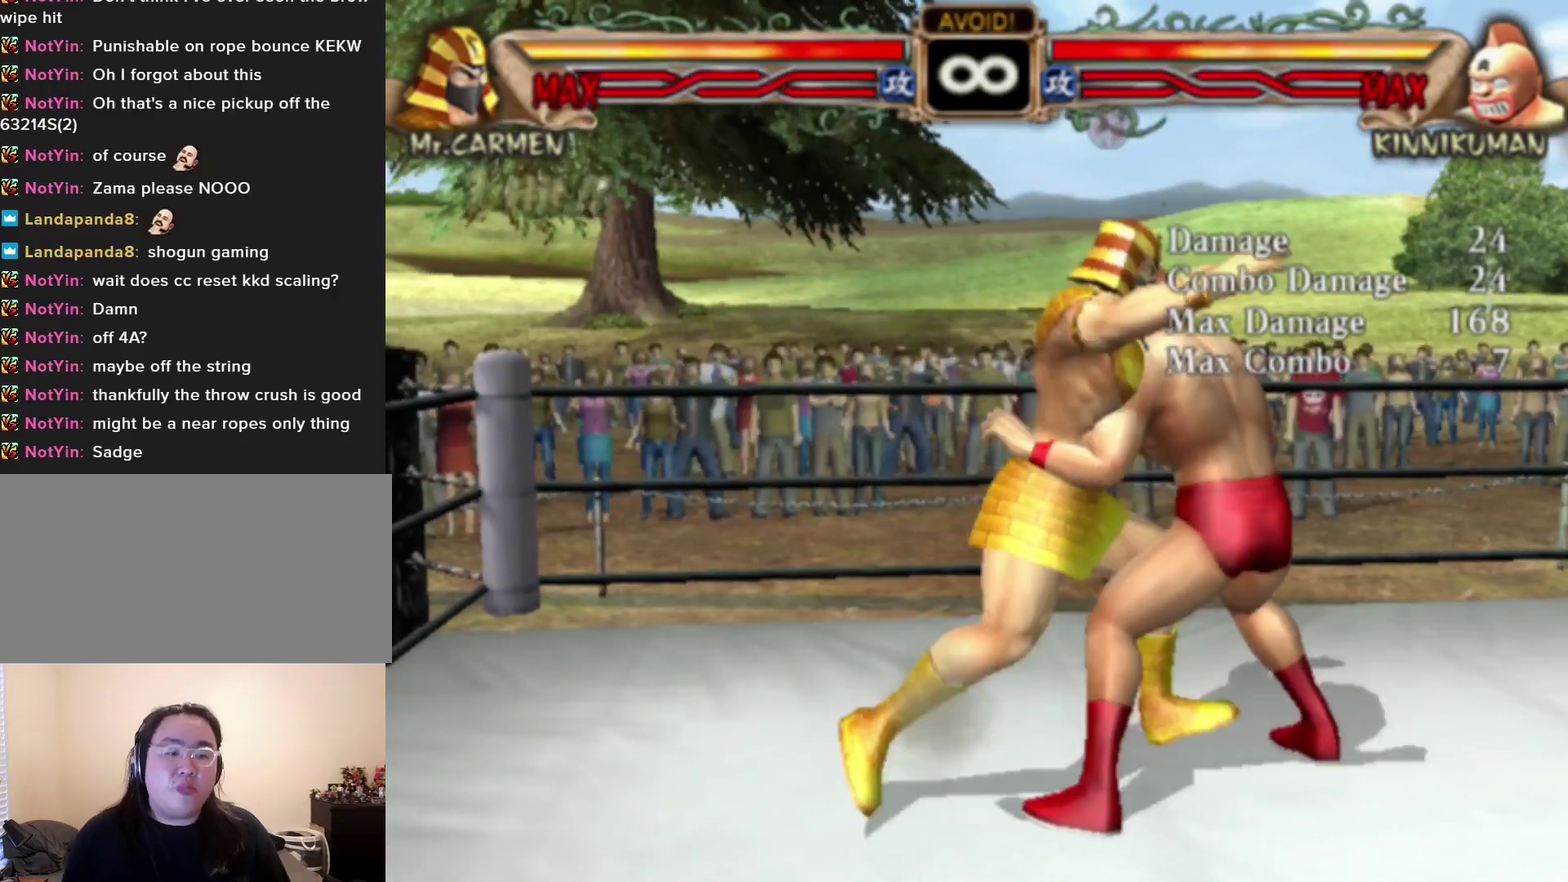
{"dt_ms": 500, "buttons": [], "left_stick": "center", "events": []}
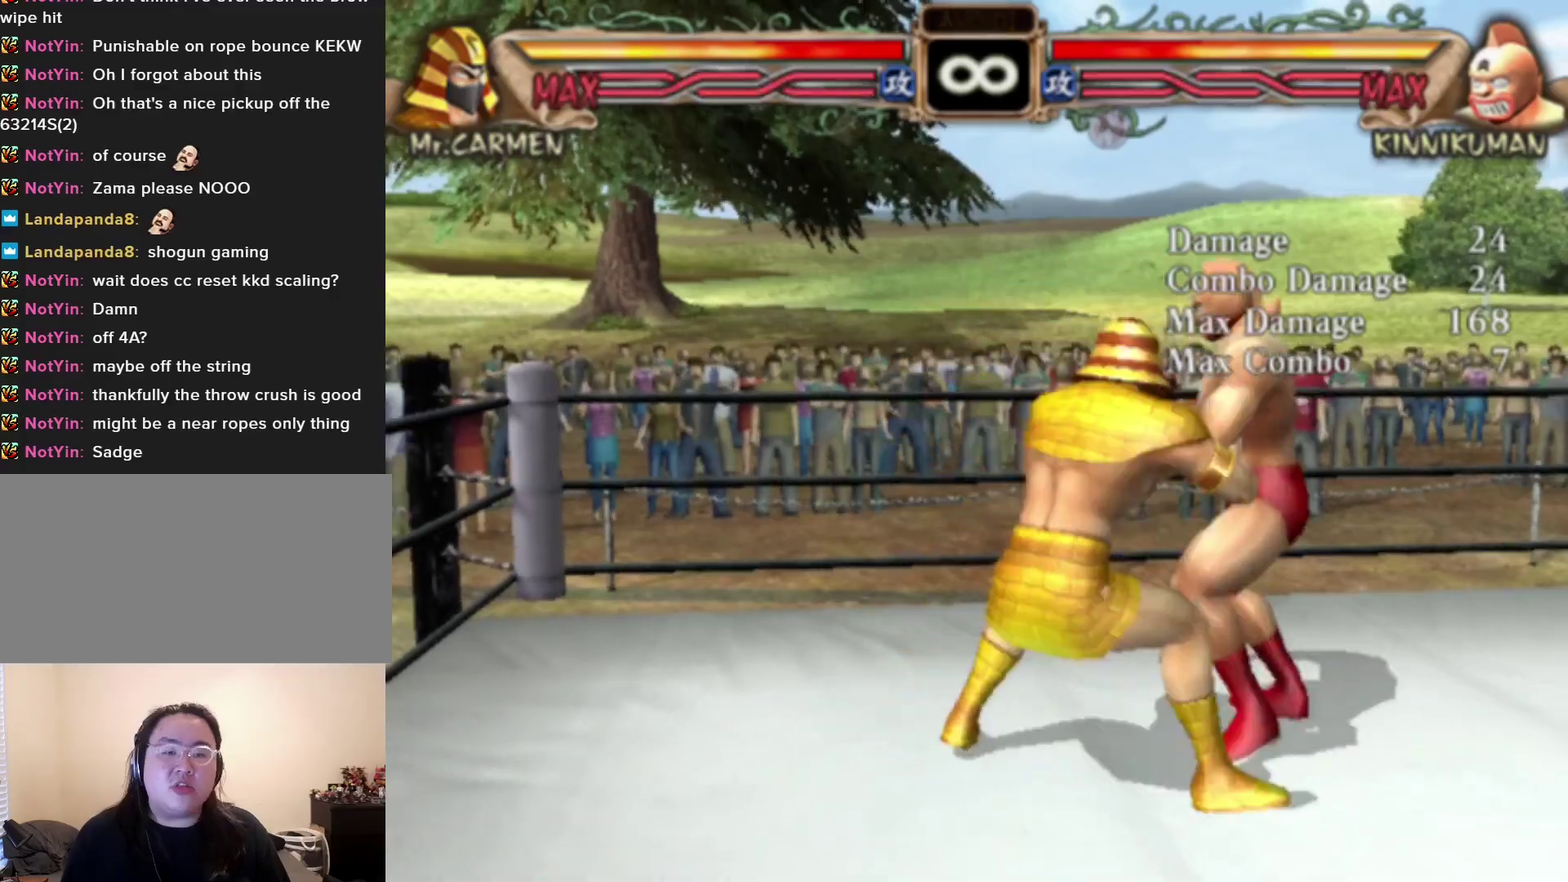
{"dt_ms": 500, "buttons": [], "left_stick": "center", "events": []}
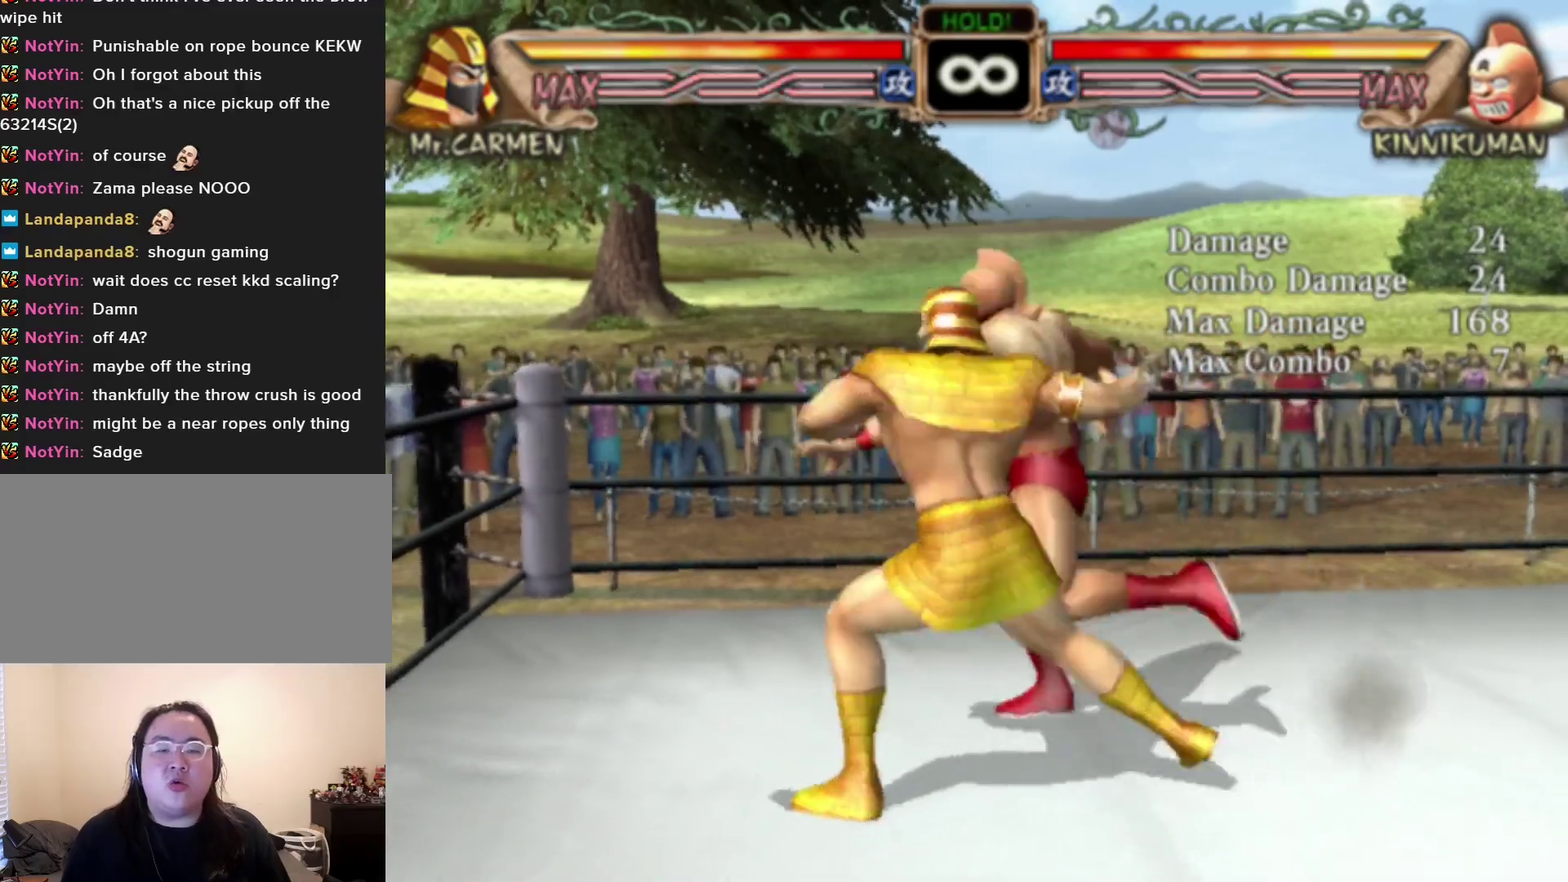
{"dt_ms": 500, "buttons": [], "left_stick": "center", "events": []}
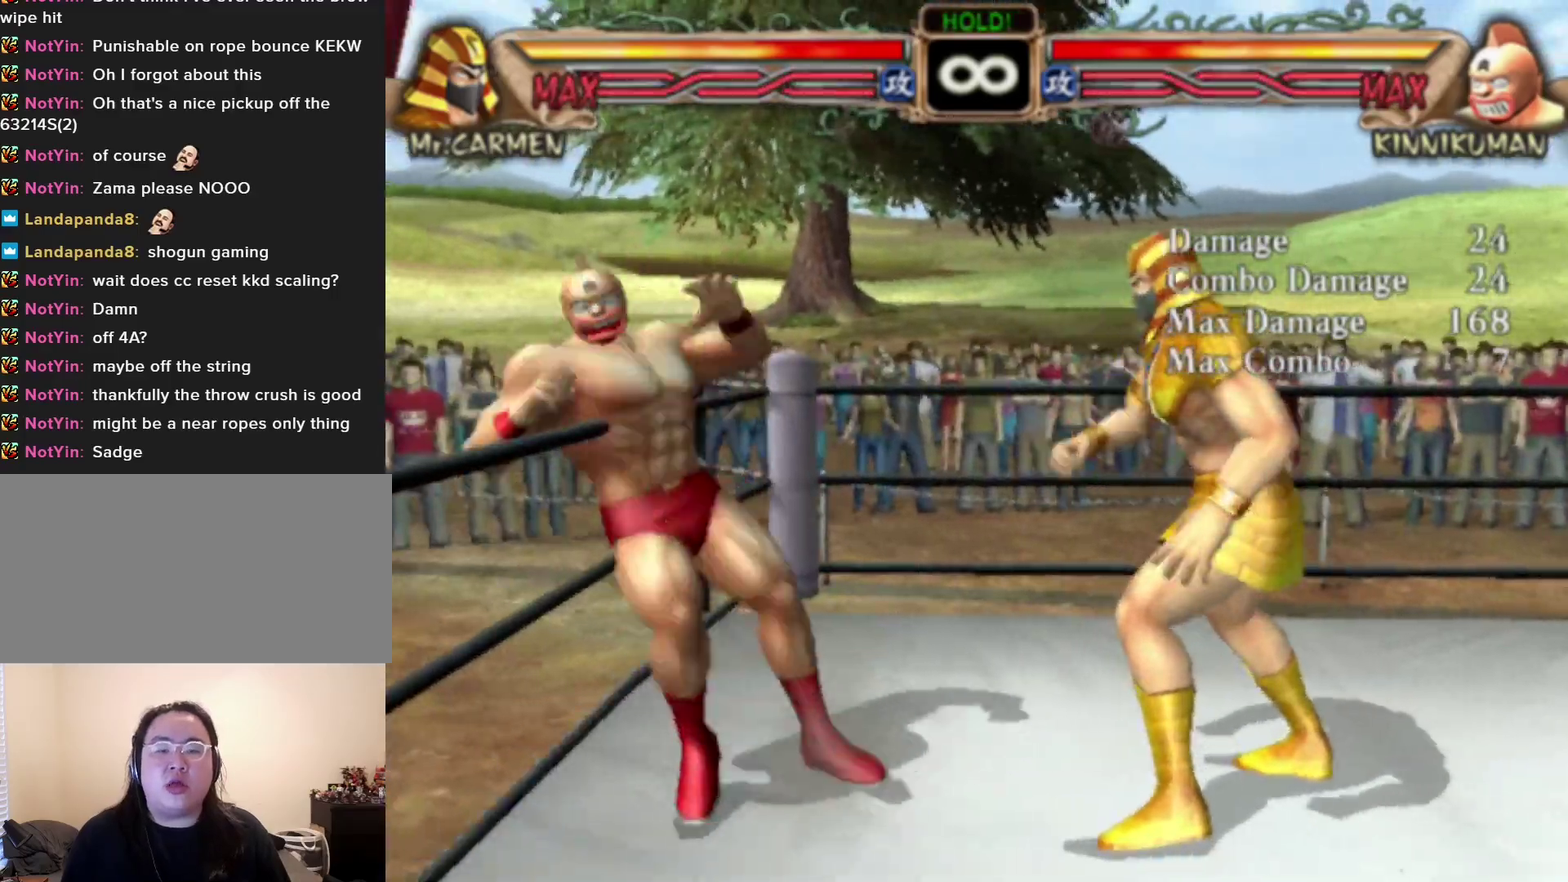
{"dt_ms": 300, "buttons": ["SQUARE"], "left_stick": "center", "events": [[300, "SQUARE", "down"]]}
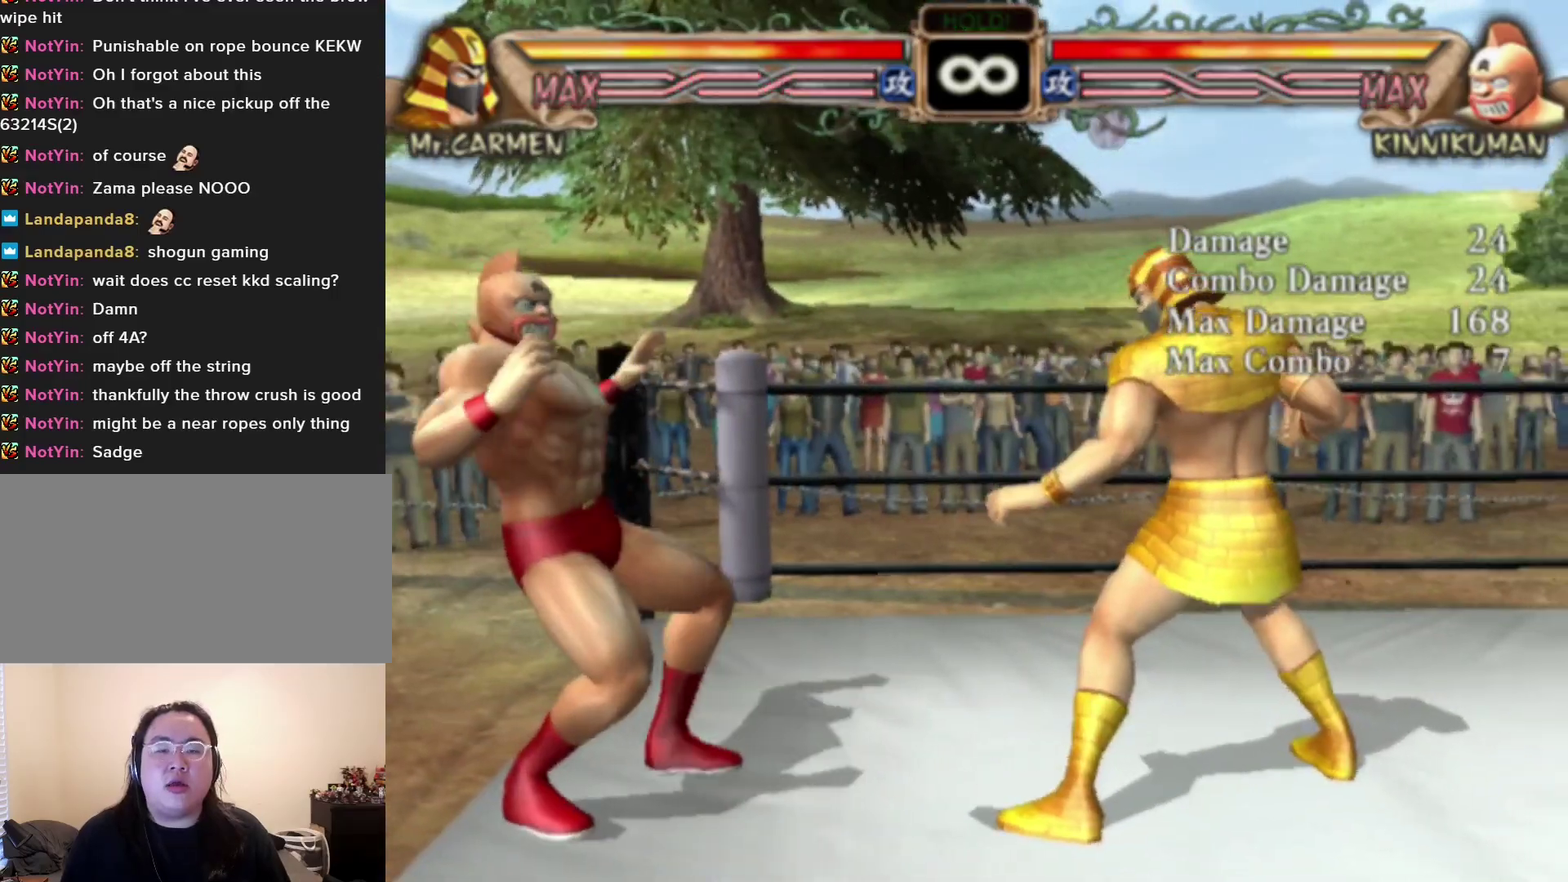
{"dt_ms": 100, "buttons": [], "left_stick": "center", "events": [[83, "SQUARE", "up"]]}
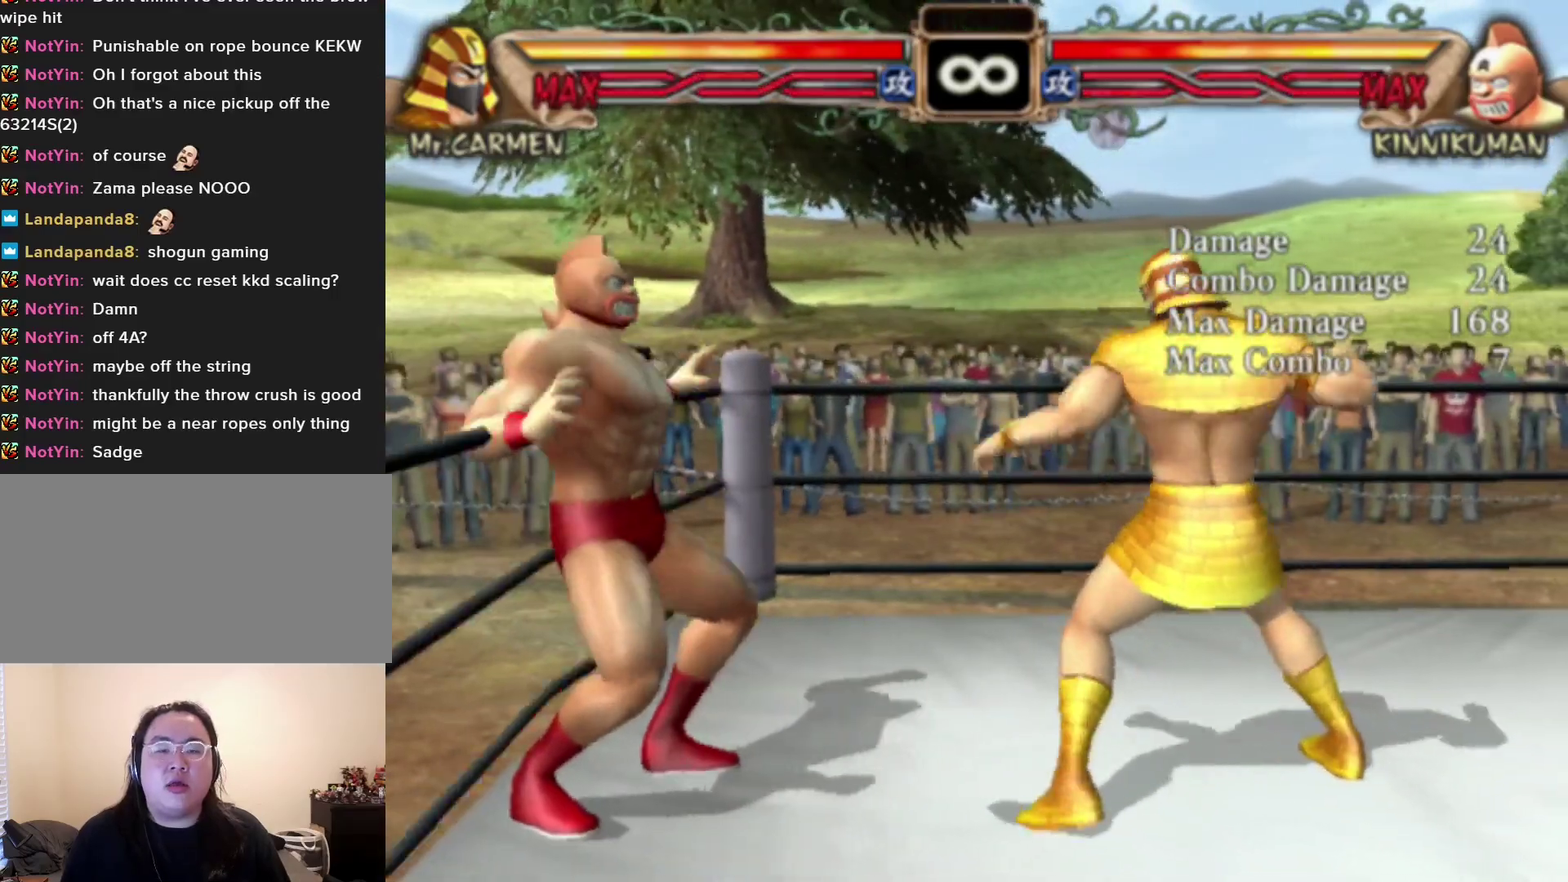
{"dt_ms": 600, "buttons": [], "left_stick": "center", "events": [[233, "TRIANGLE", "down"], [300, "TRIANGLE", "up"]]}
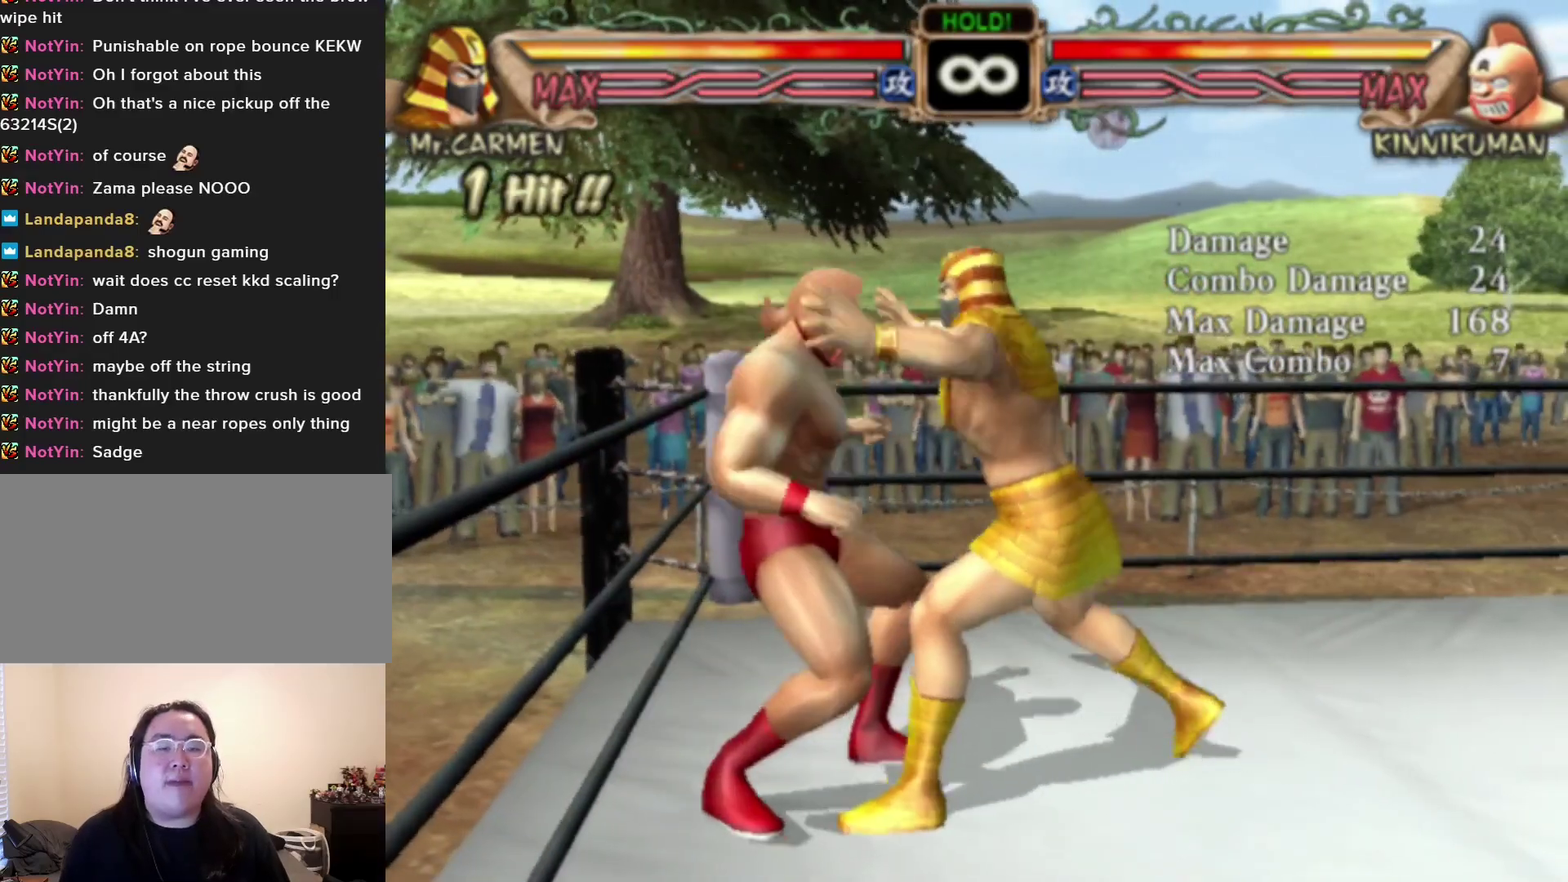
{"dt_ms": 500, "buttons": [], "left_stick": "center", "events": []}
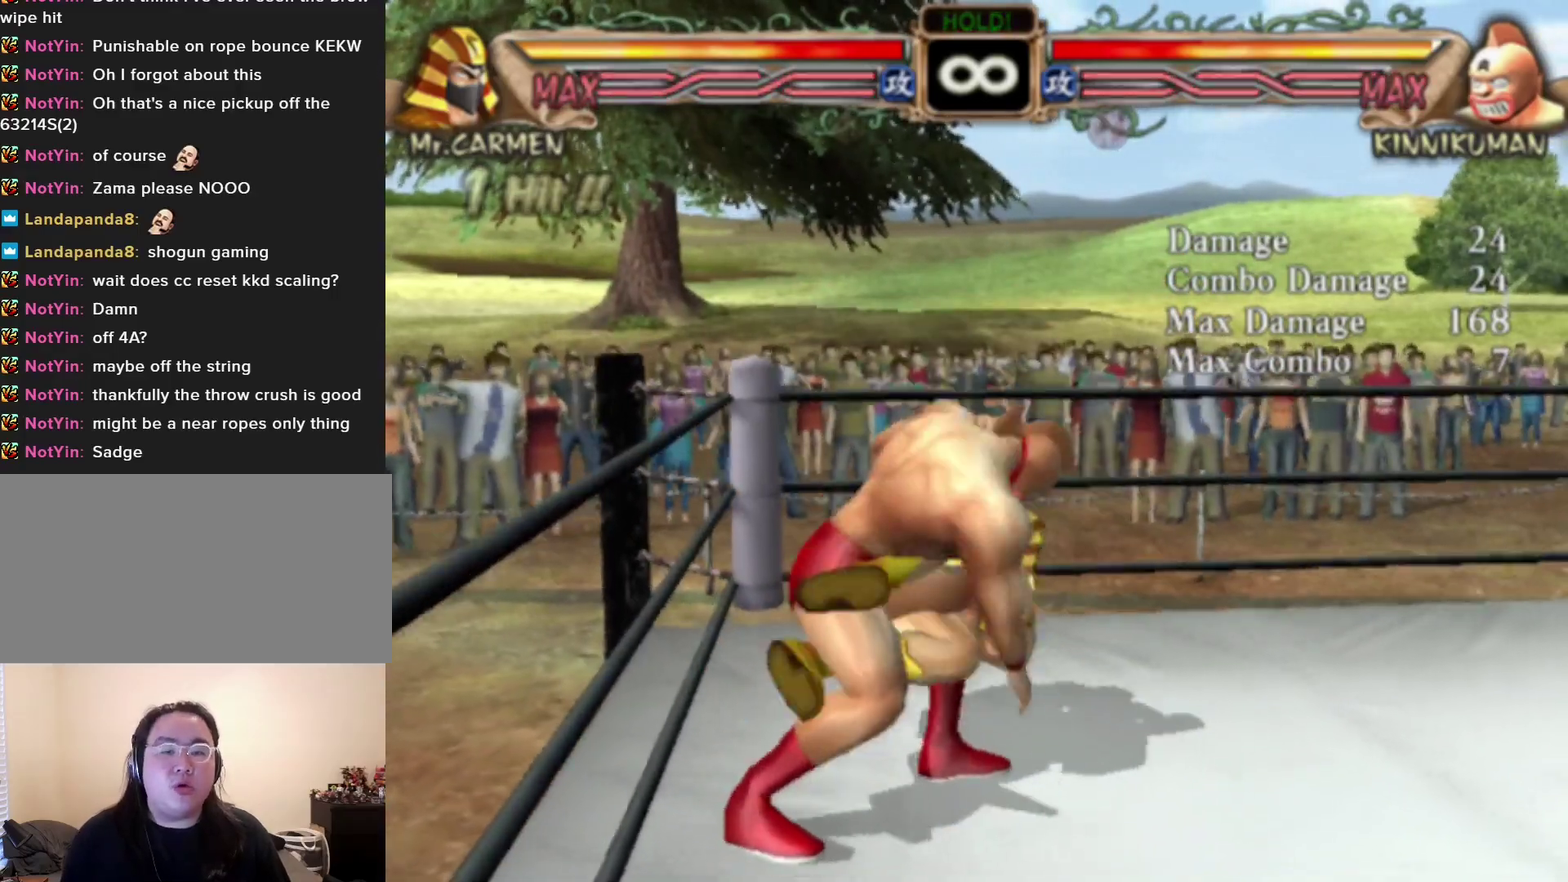
{"dt_ms": 500, "buttons": [], "left_stick": "center", "events": []}
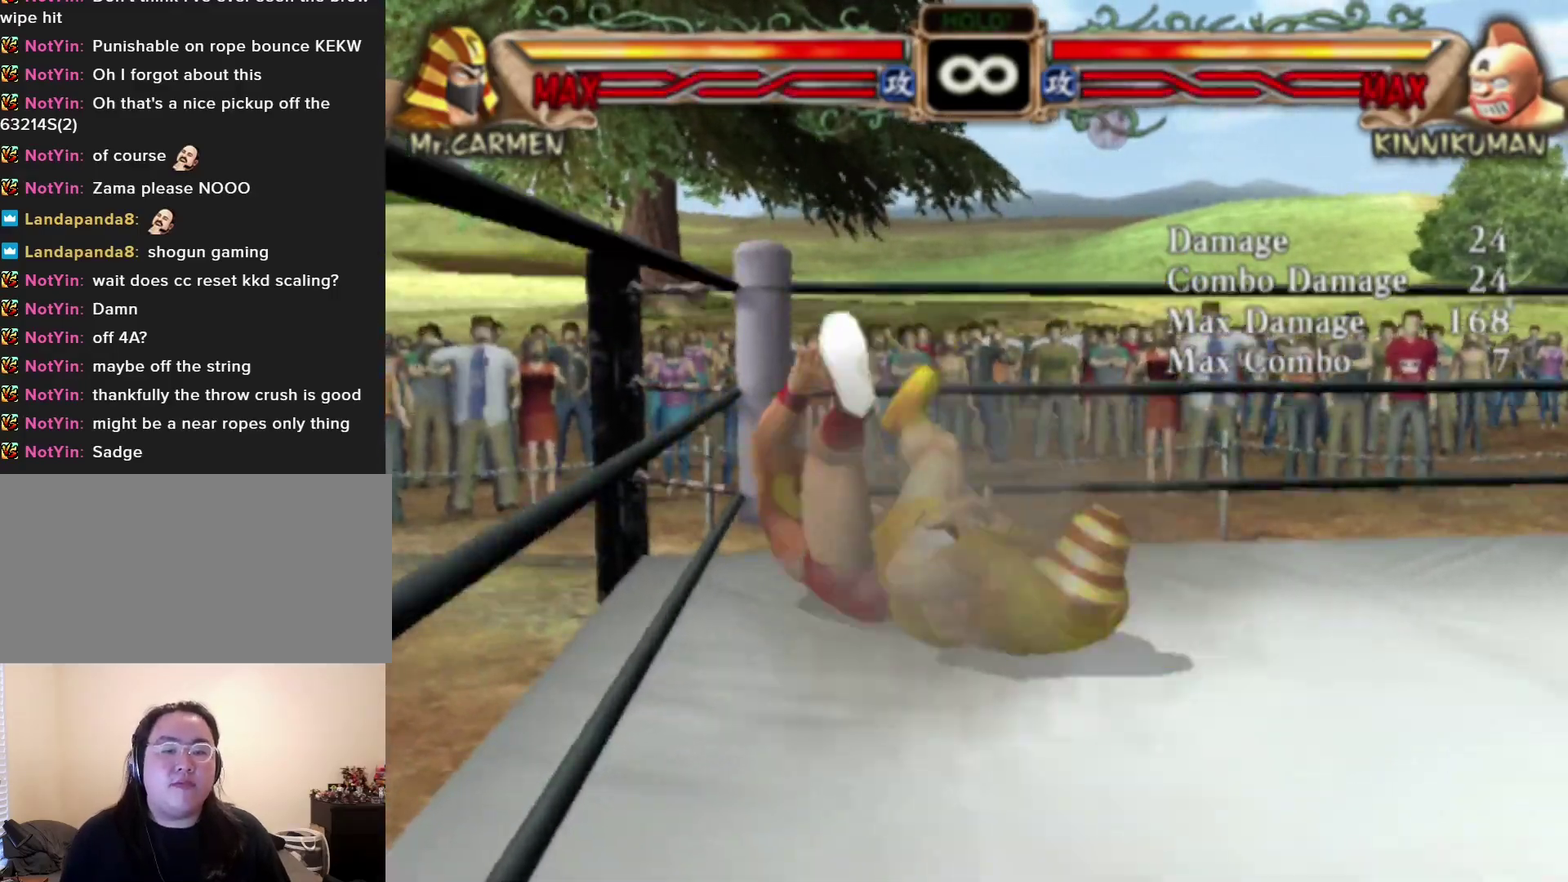
{"dt_ms": 500, "buttons": [], "left_stick": "center", "events": []}
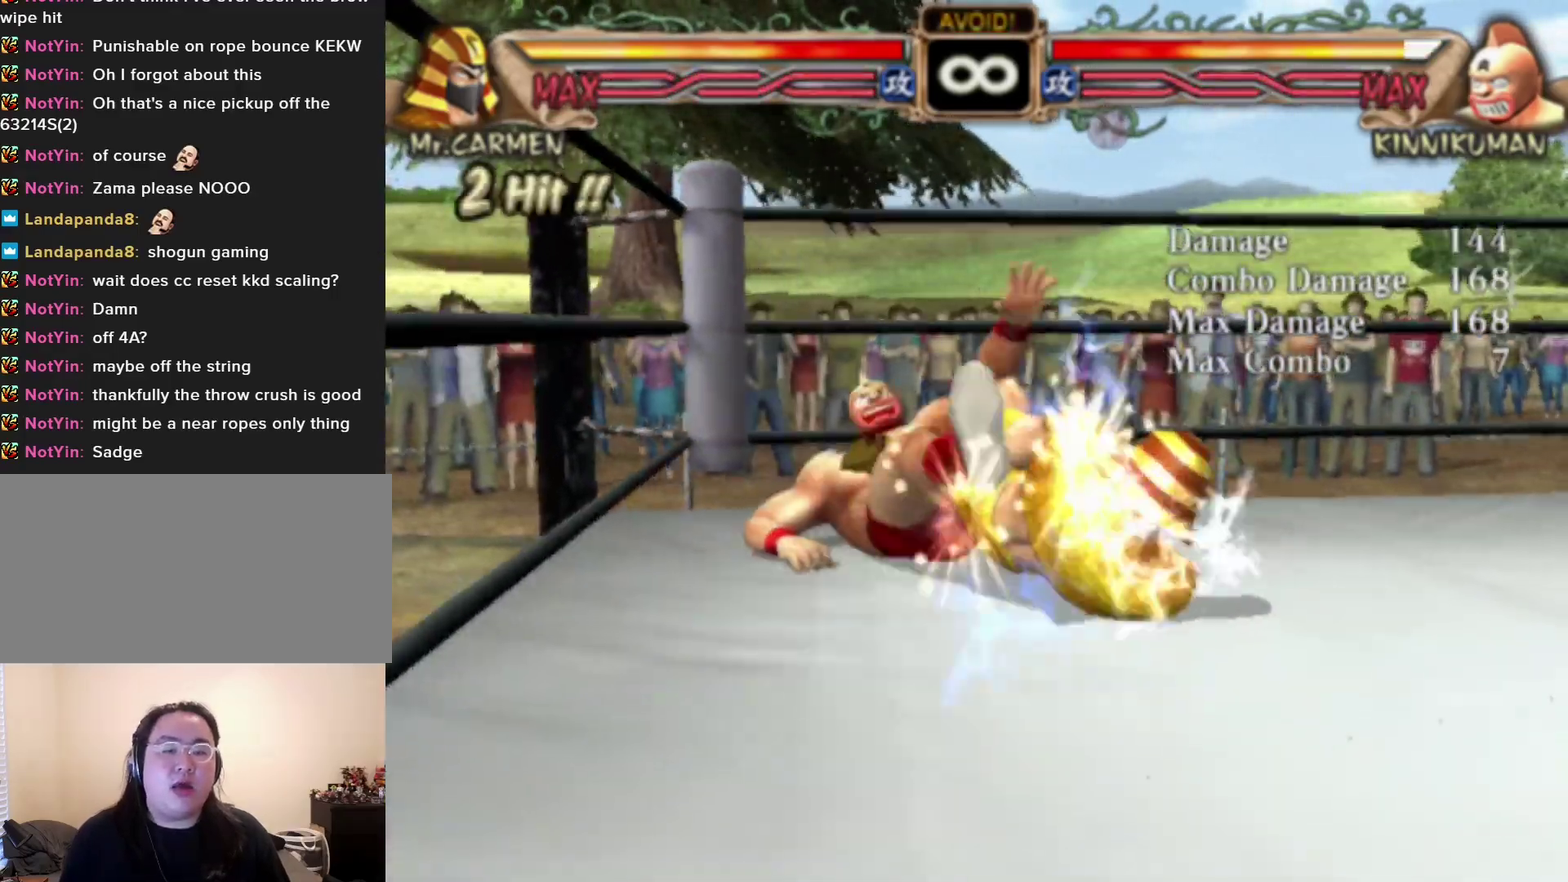
{"dt_ms": 600, "buttons": ["SQUARE"], "left_stick": "up", "events": [[133, "left_stick", "up"], [333, "SQUARE", "down"], [383, "SQUARE", "up"], [450, "SQUARE", "down"], [500, "SQUARE", "up"], [550, "SQUARE", "down"]]}
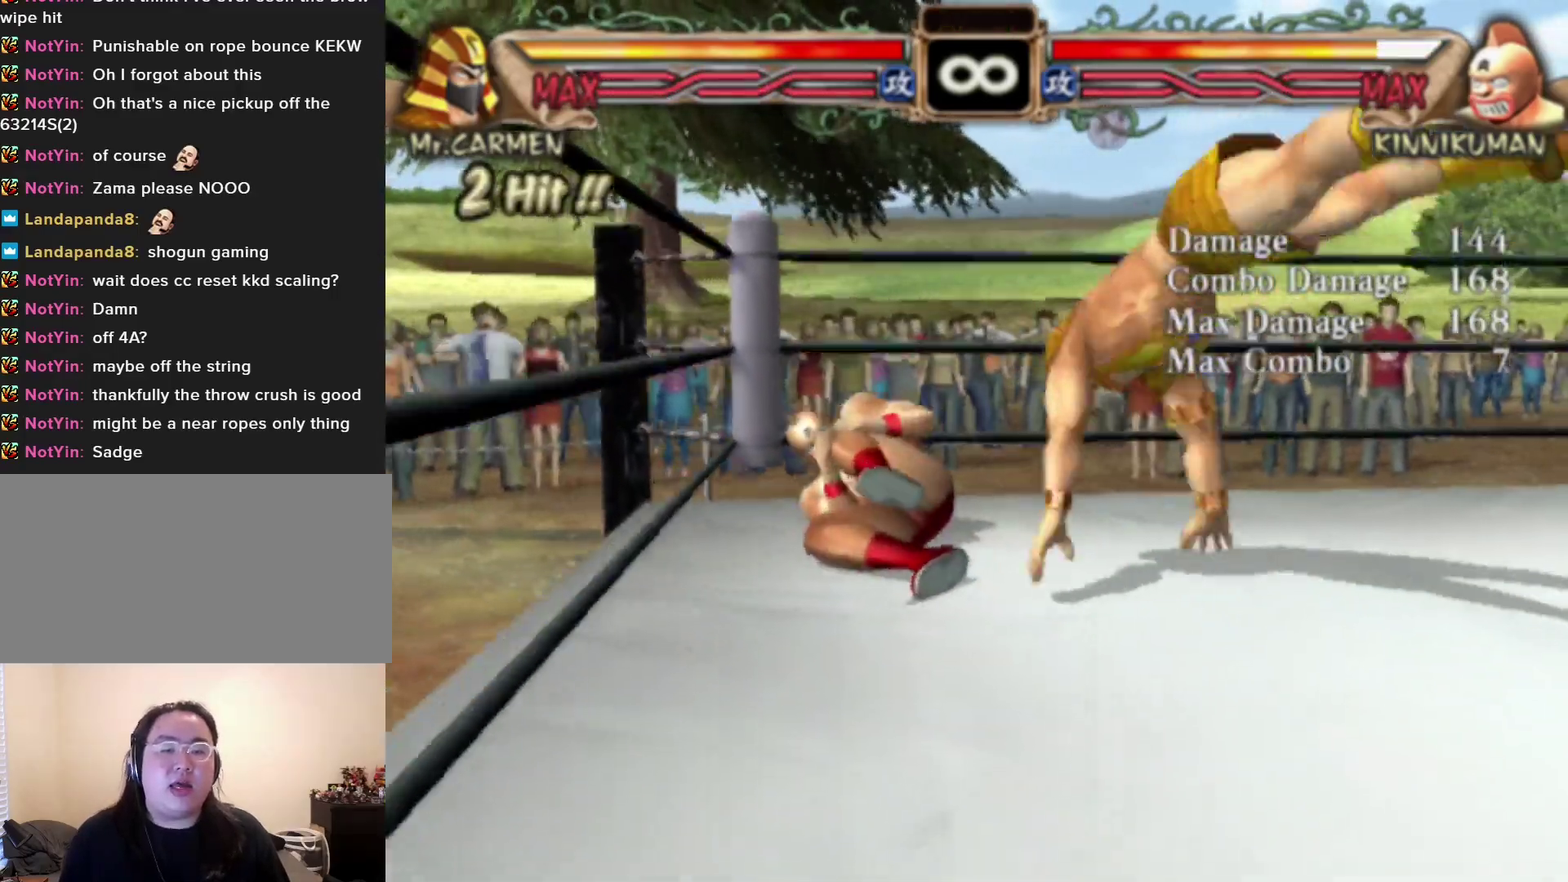
{"dt_ms": 400, "buttons": [], "left_stick": "up", "events": [[17, "SQUARE", "up"], [200, "SQUARE", "down"], [250, "SQUARE", "up"], [300, "SQUARE", "down"], [367, "SQUARE", "up"]]}
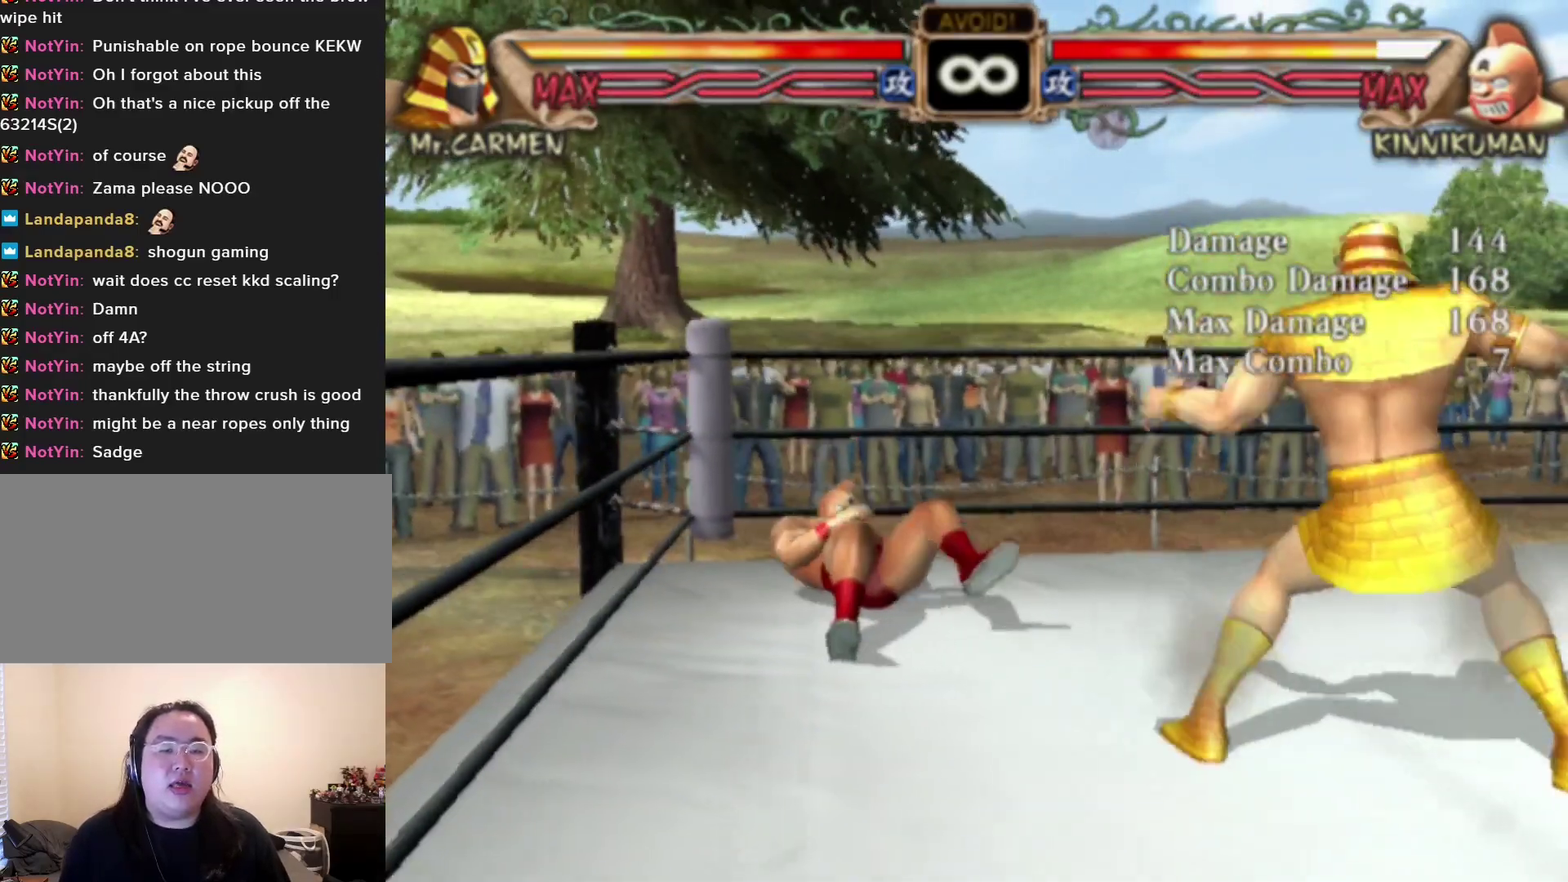
{"dt_ms": 500, "buttons": [], "left_stick": "center", "events": [[17, "SQUARE", "down"], [83, "SQUARE", "up"], [133, "SQUARE", "down"], [200, "SQUARE", "up"], [250, "SQUARE", "down"], [300, "SQUARE", "up"], [350, "SQUARE", "down"], [433, "SQUARE", "up"], [450, "left_stick", "center"]]}
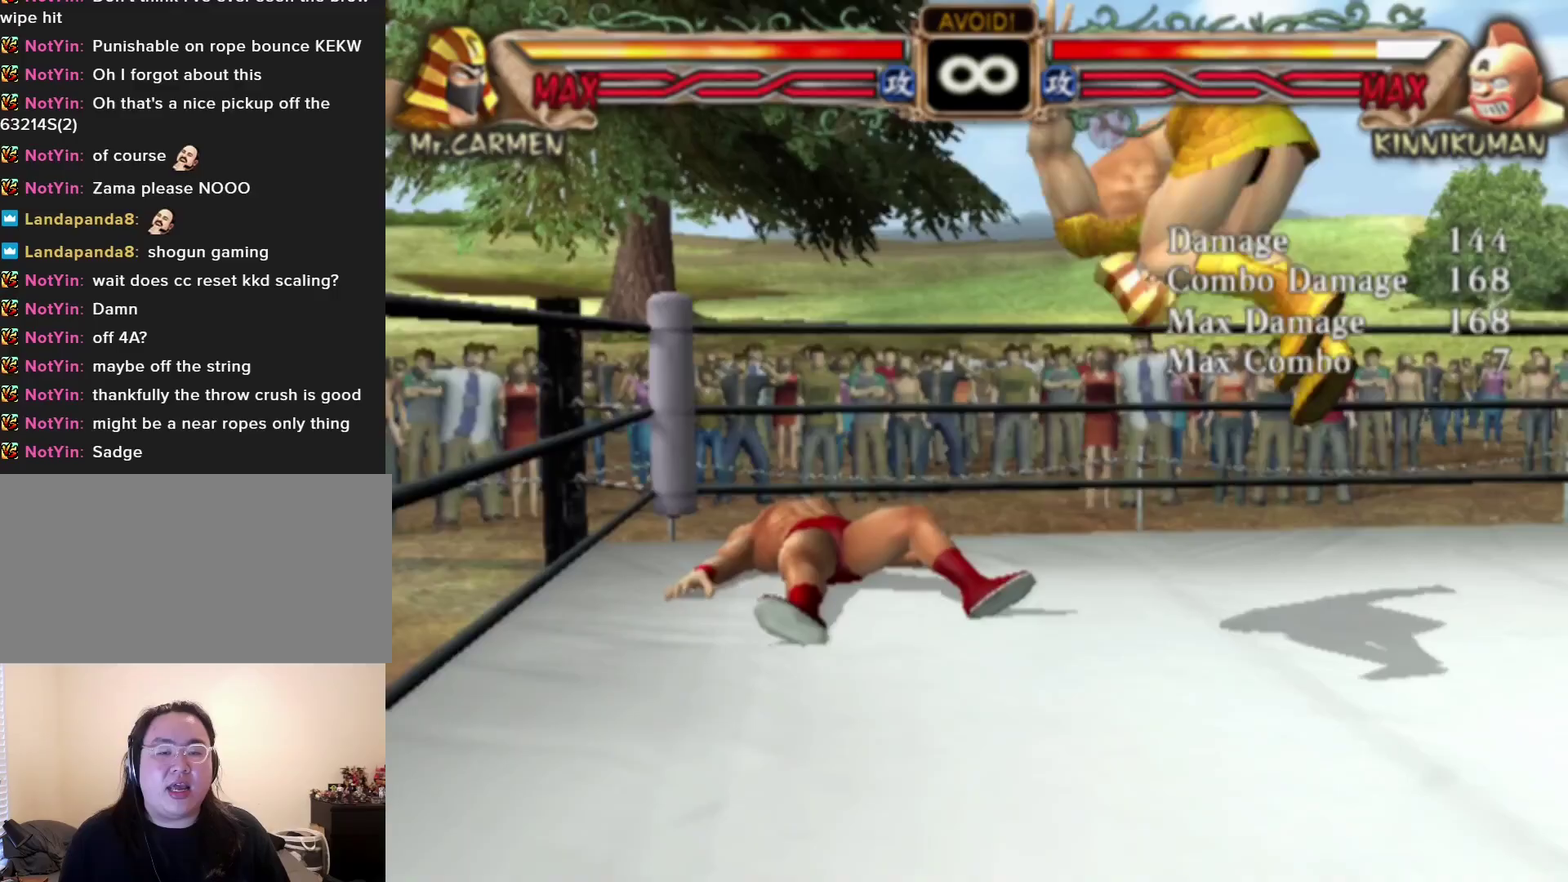
{"dt_ms": 200, "buttons": [], "left_stick": "right", "events": [[117, "left_stick", "right"]]}
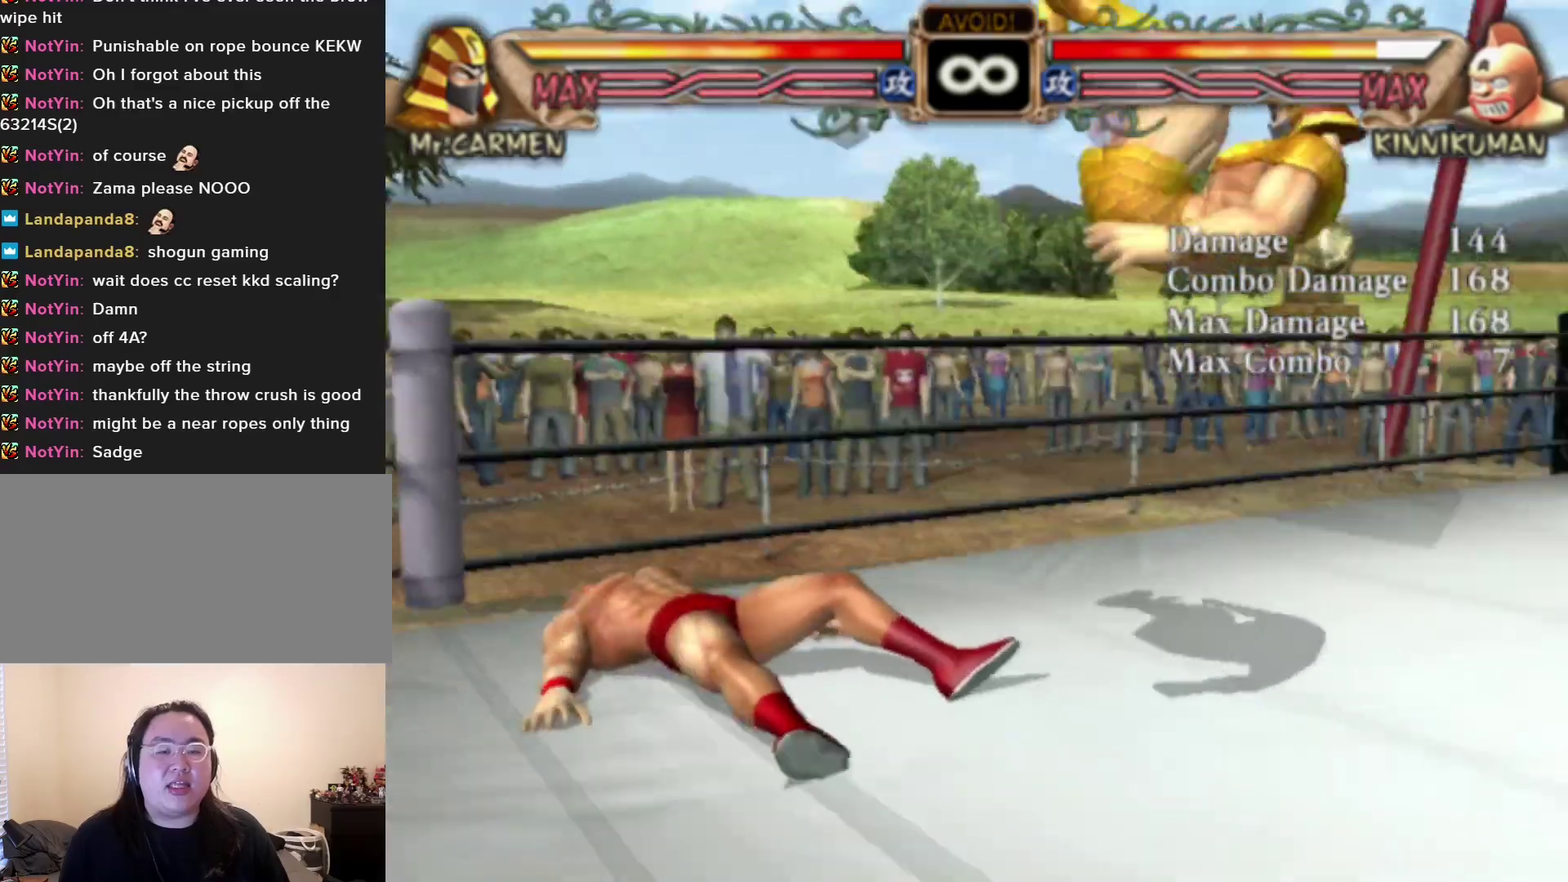
{"dt_ms": 100, "buttons": [], "left_stick": "center", "events": [[100, "left_stick", "center"]]}
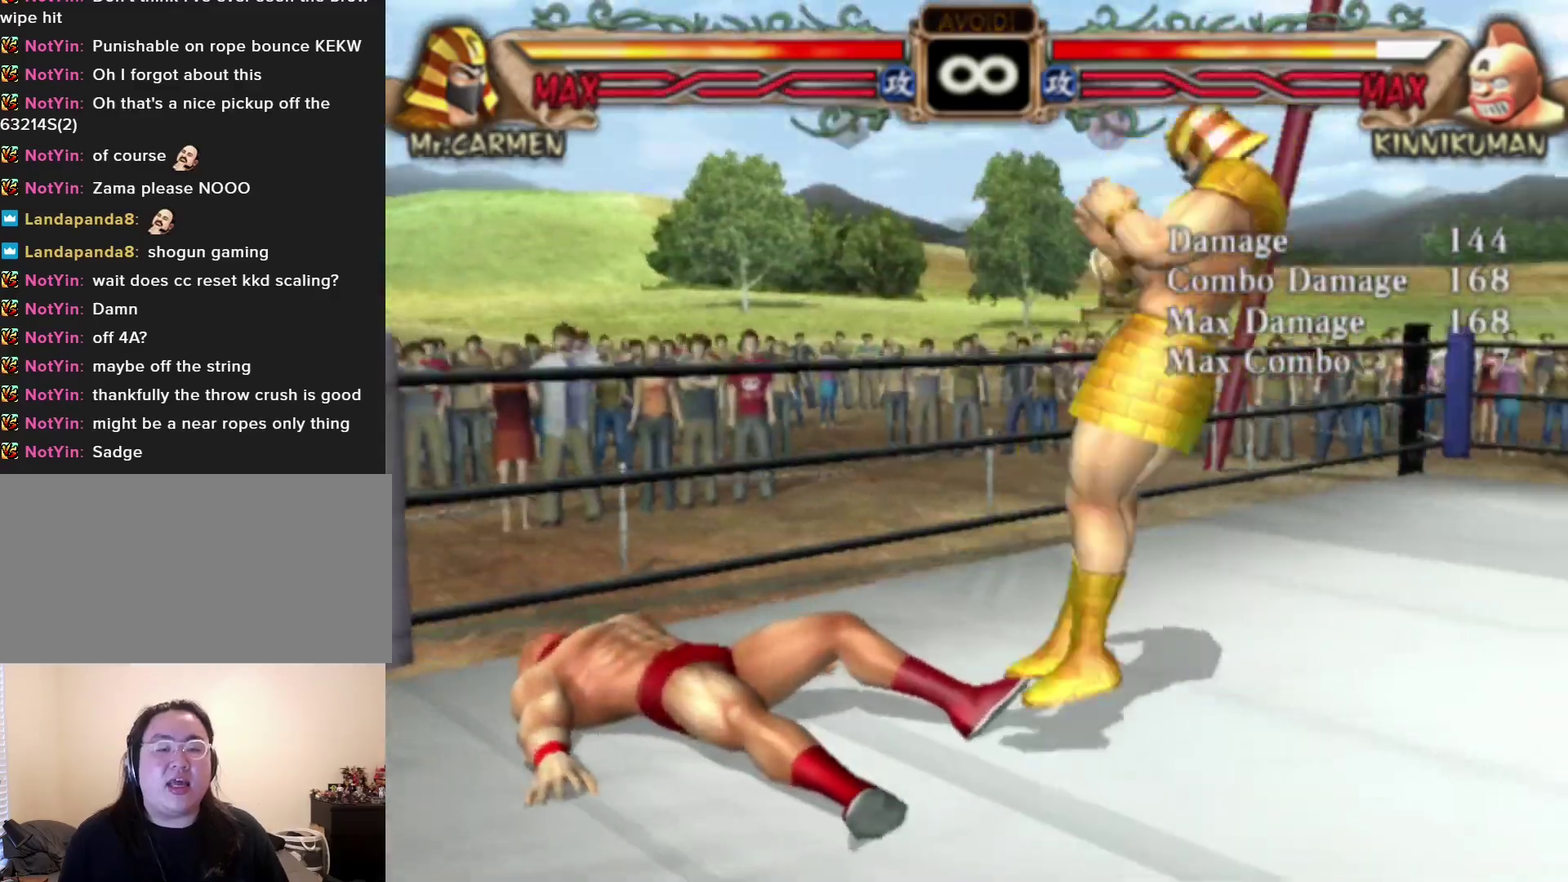
{"dt_ms": 200, "buttons": [], "left_stick": "center", "events": [[50, "left_stick", "right"], [100, "R1", "down"], [133, "left_stick", "center"], [150, "R1", "up"]]}
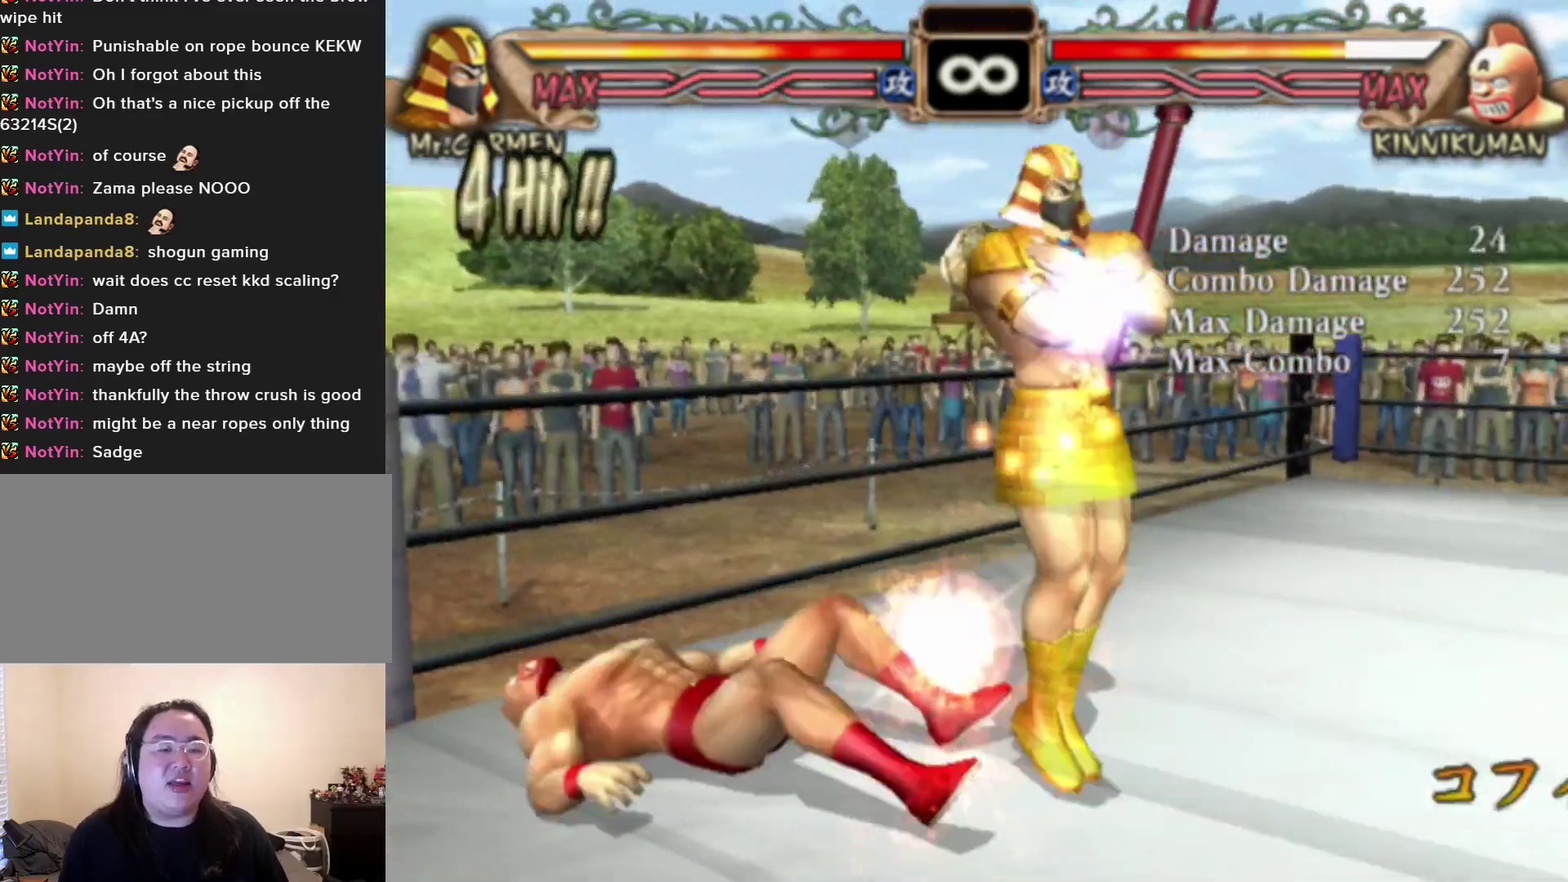
{"dt_ms": 500, "buttons": [], "left_stick": "center", "events": []}
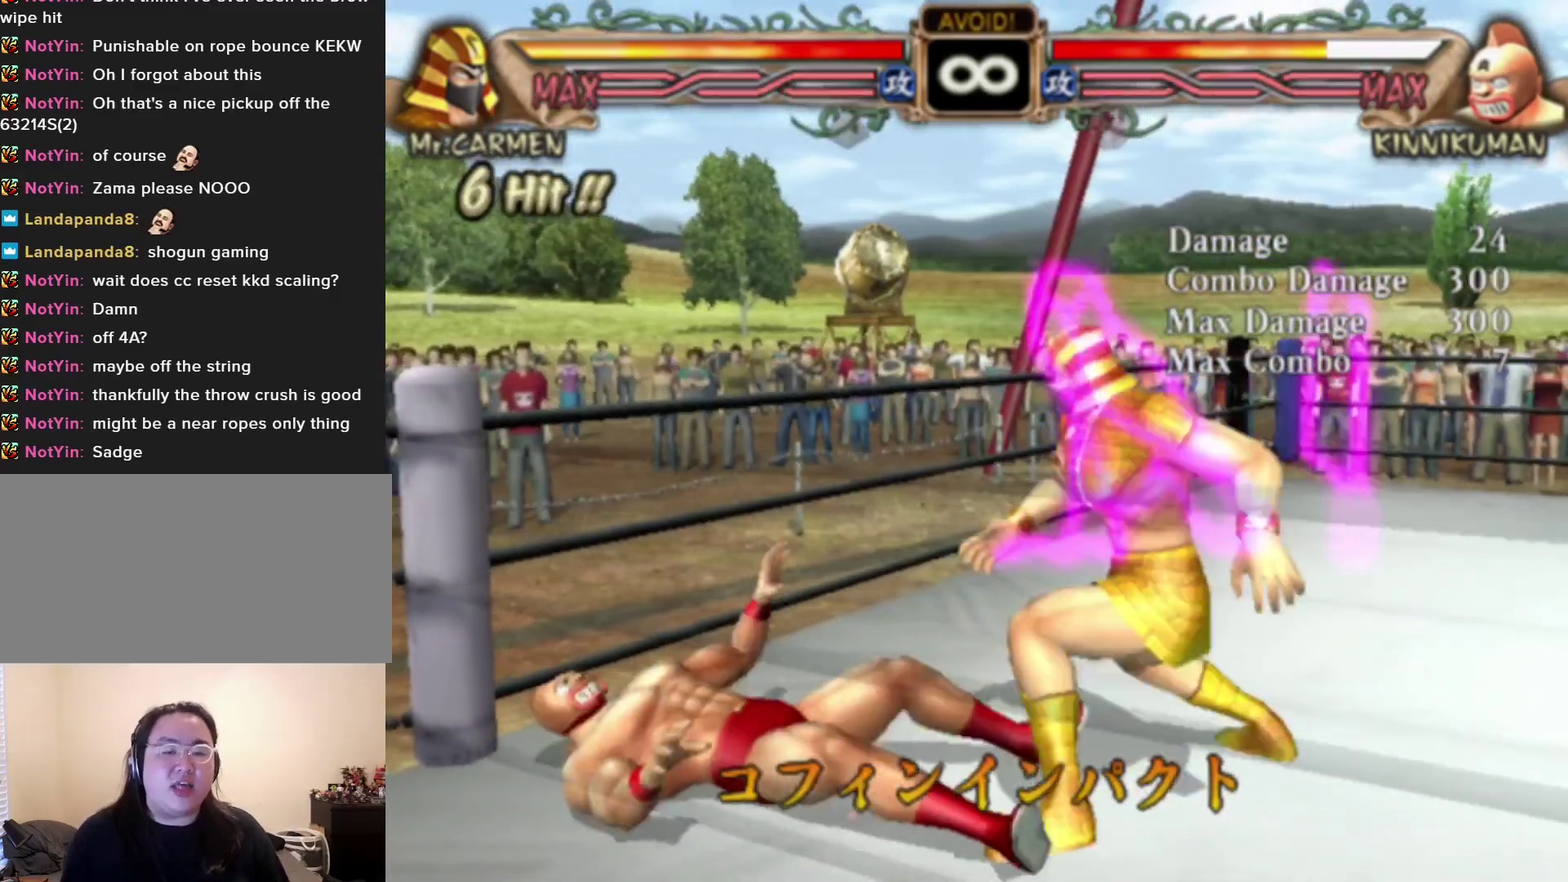
{"dt_ms": 400, "buttons": [], "left_stick": "right", "events": [[317, "left_stick", "right"]]}
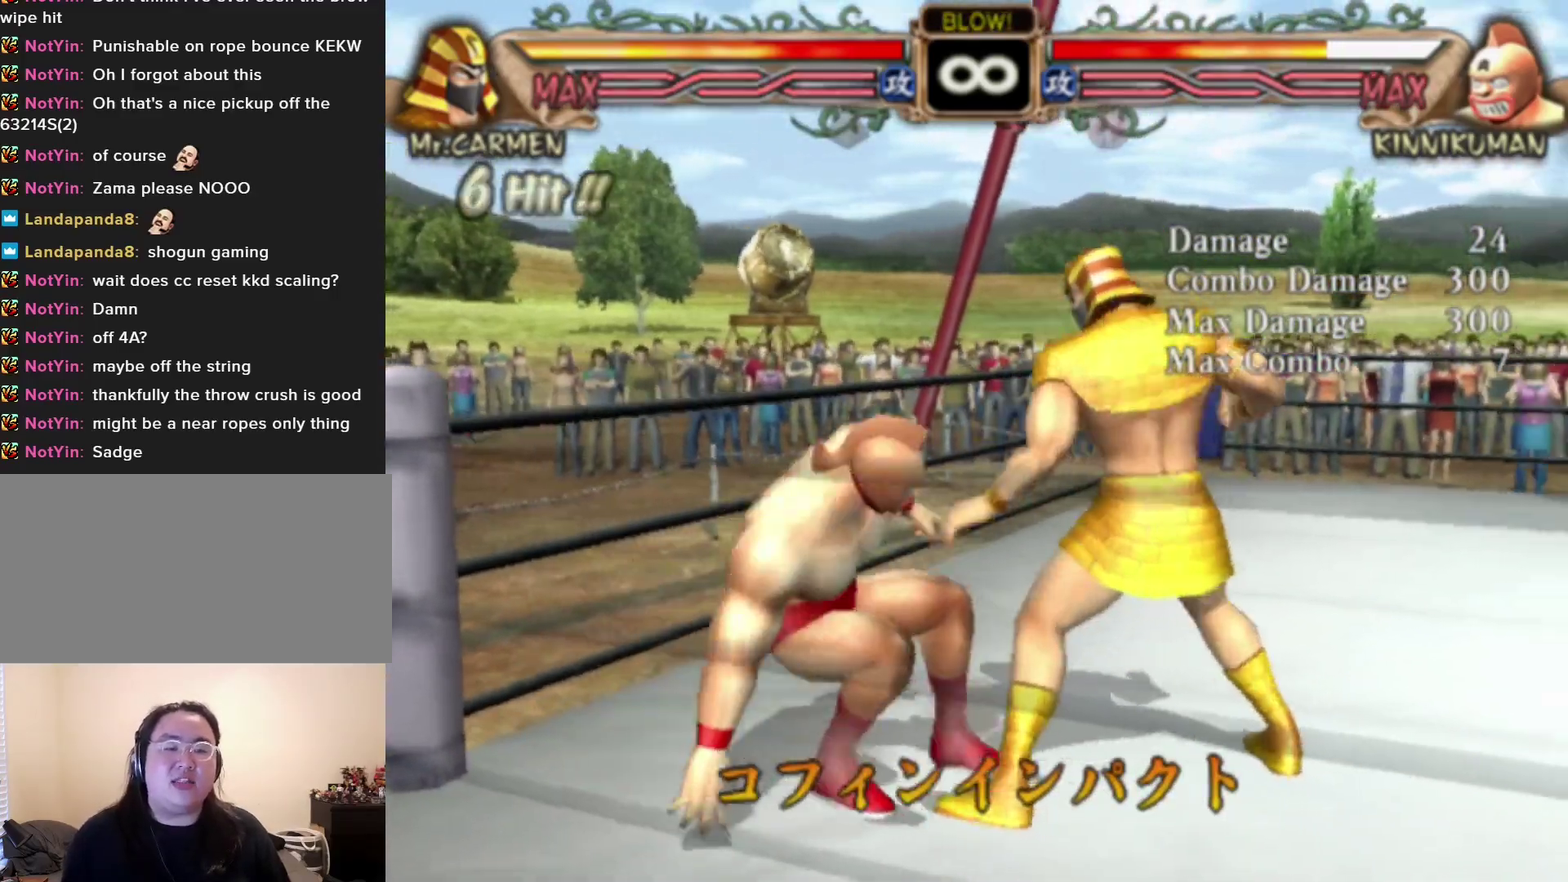
{"dt_ms": 800, "buttons": [], "left_stick": "right", "events": [[433, "left_stick", "center"], [800, "left_stick", "right"]]}
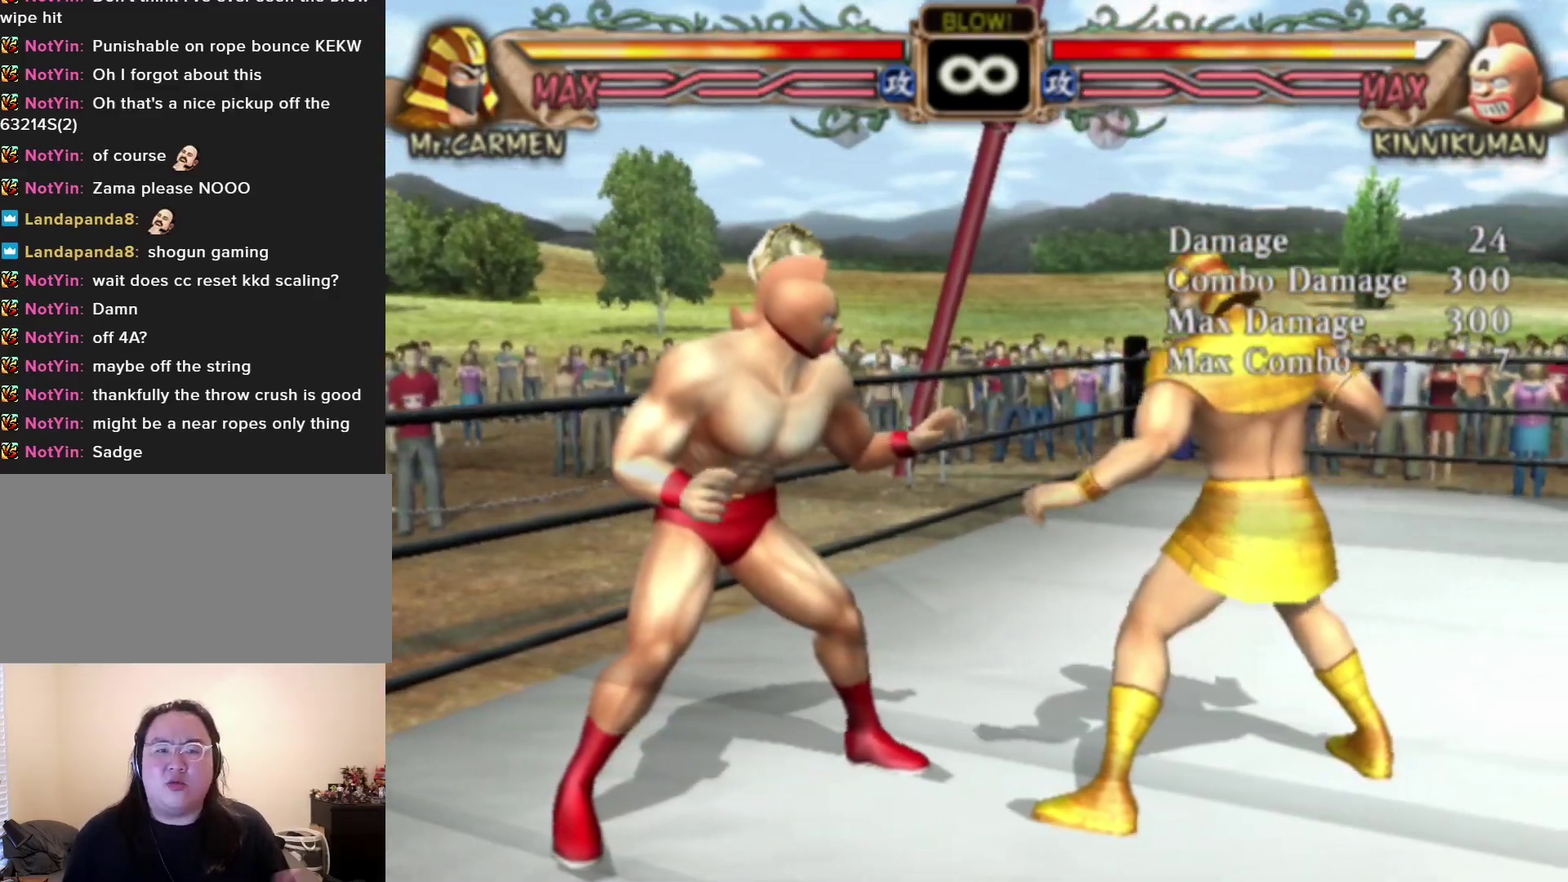
{"dt_ms": 100, "buttons": [], "left_stick": "center", "events": [[100, "left_stick", "center"]]}
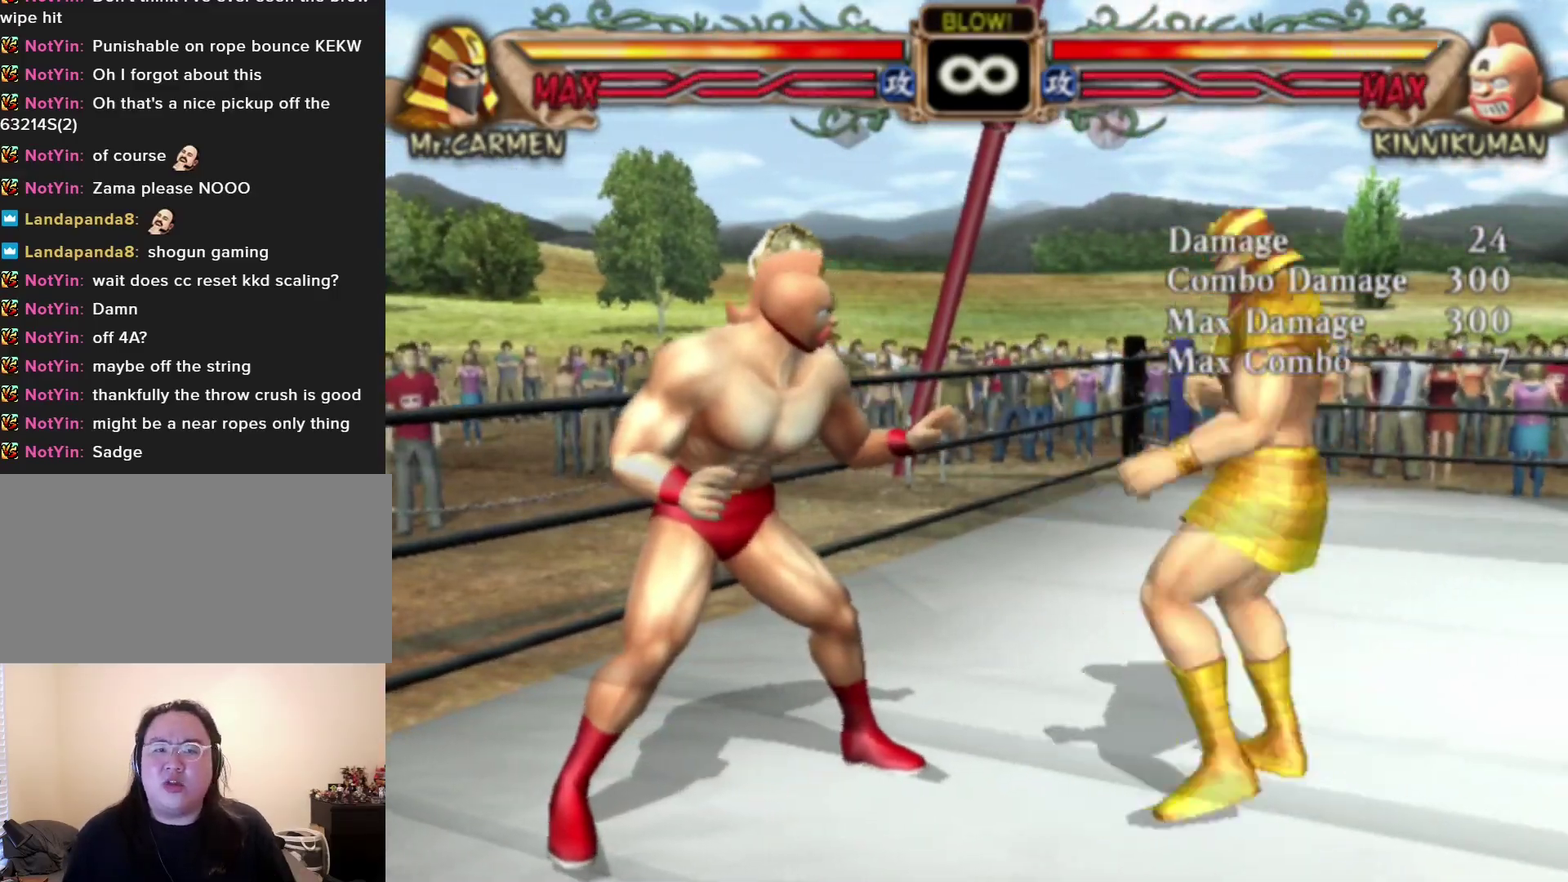
{"dt_ms": 200, "buttons": [], "left_stick": "center", "events": [[33, "left_stick", "right"], [67, "TRIANGLE", "down"], [150, "TRIANGLE", "up"], [150, "left_stick", "center"]]}
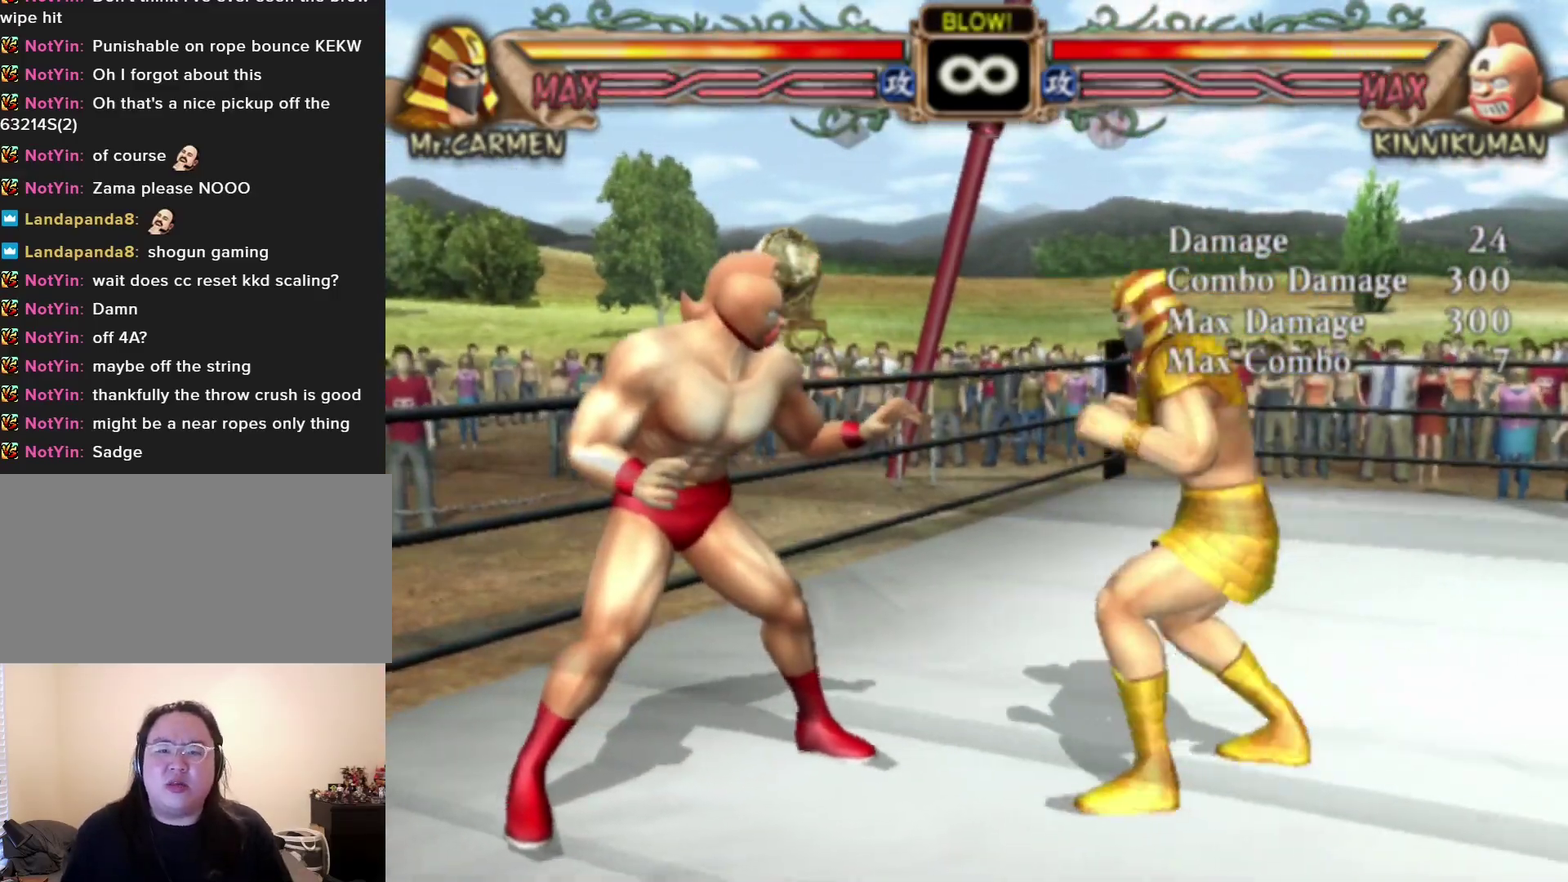
{"dt_ms": 500, "buttons": [], "left_stick": "center", "events": []}
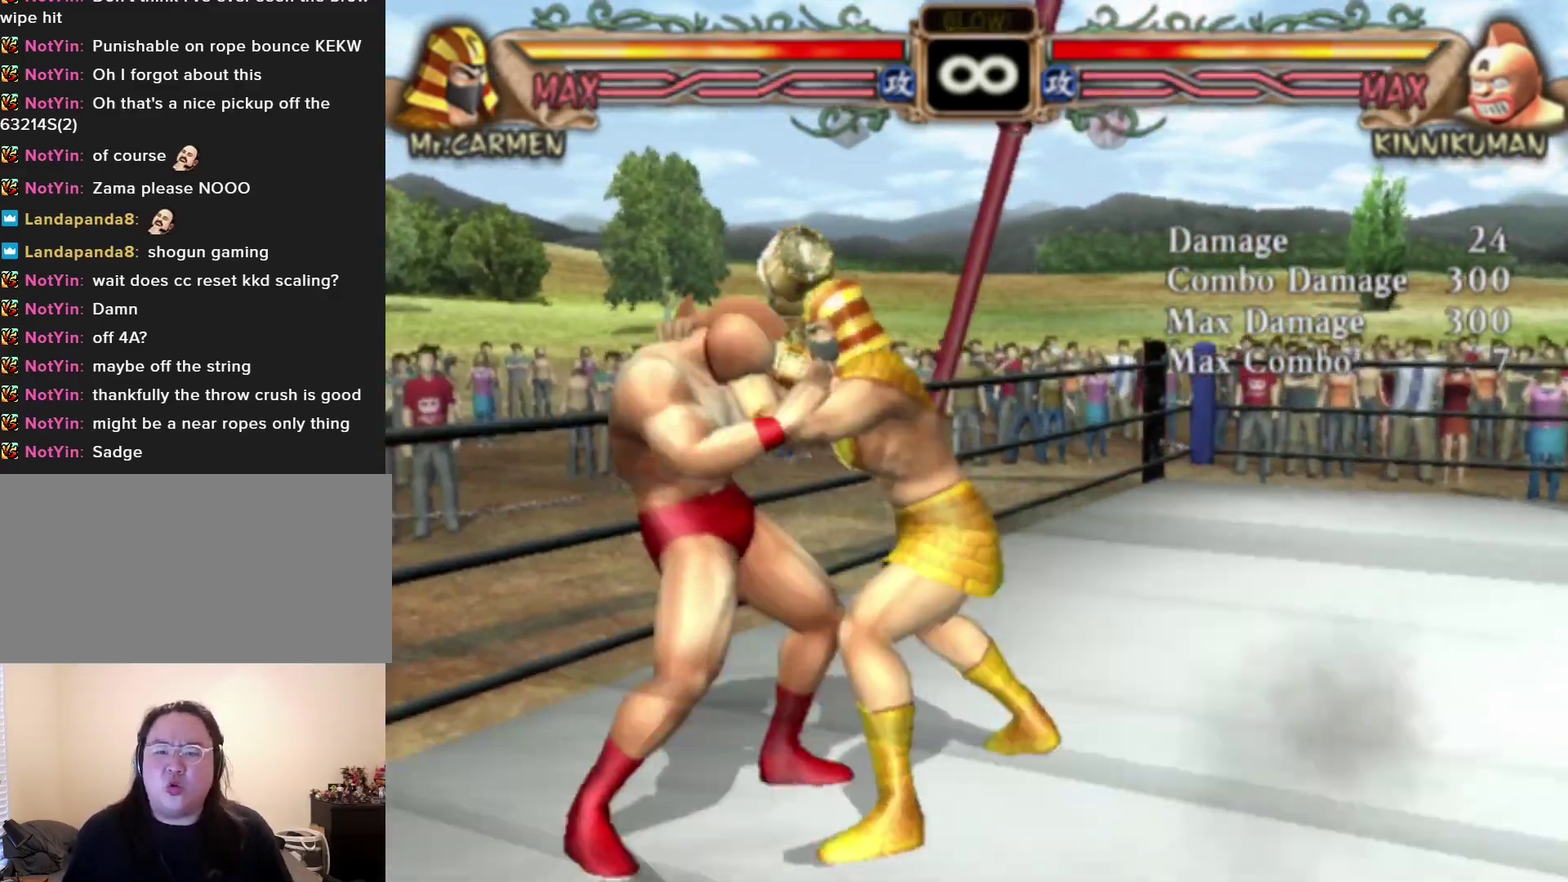
{"dt_ms": 500, "buttons": [], "left_stick": "center", "events": []}
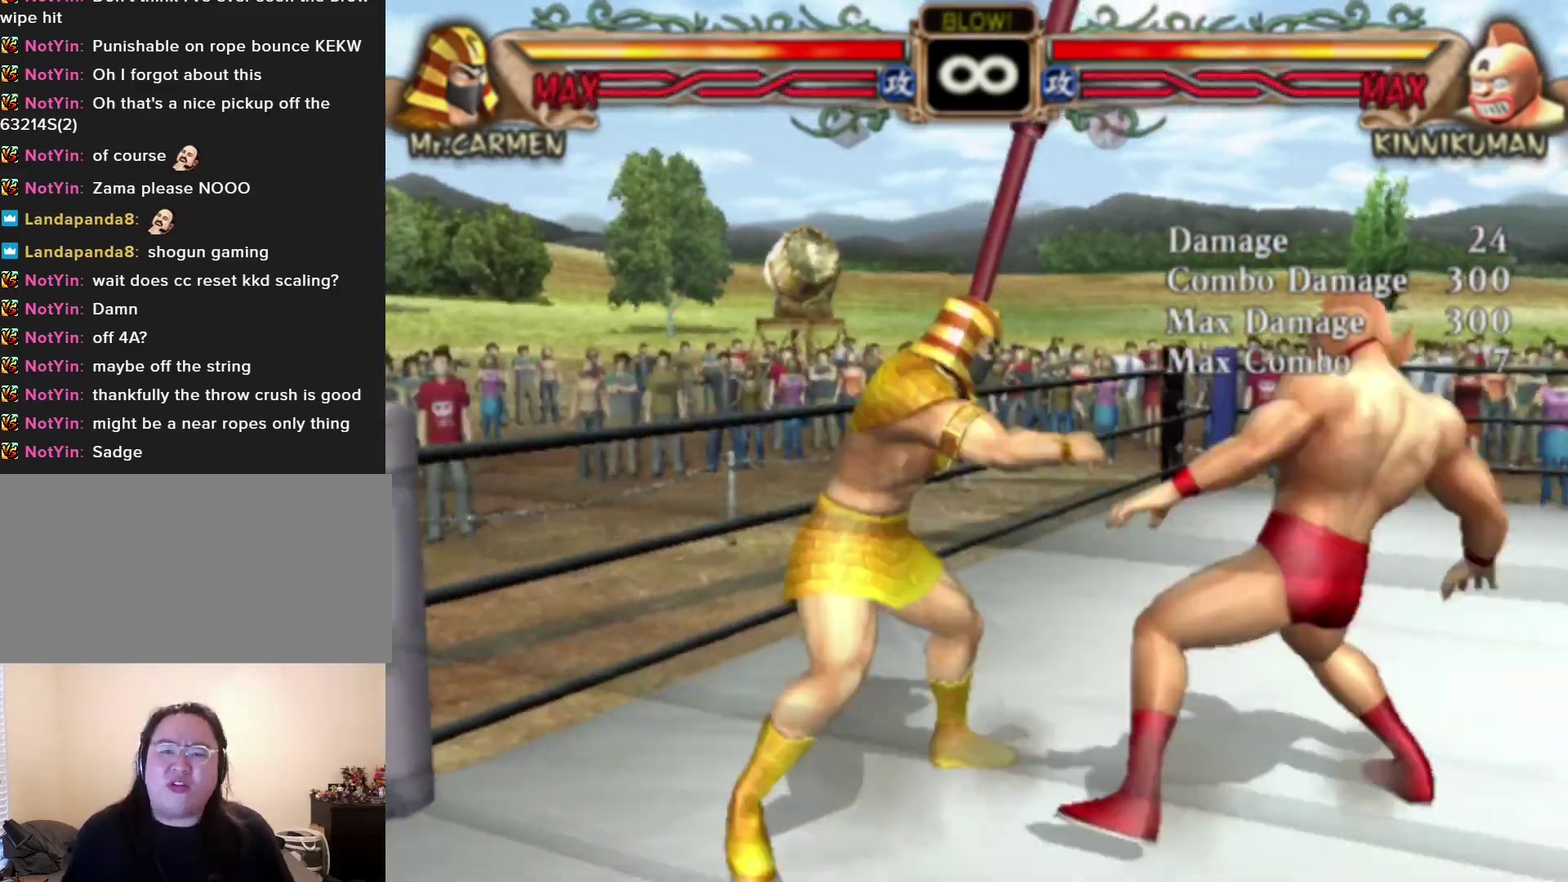
{"dt_ms": 500, "buttons": [], "left_stick": "center", "events": []}
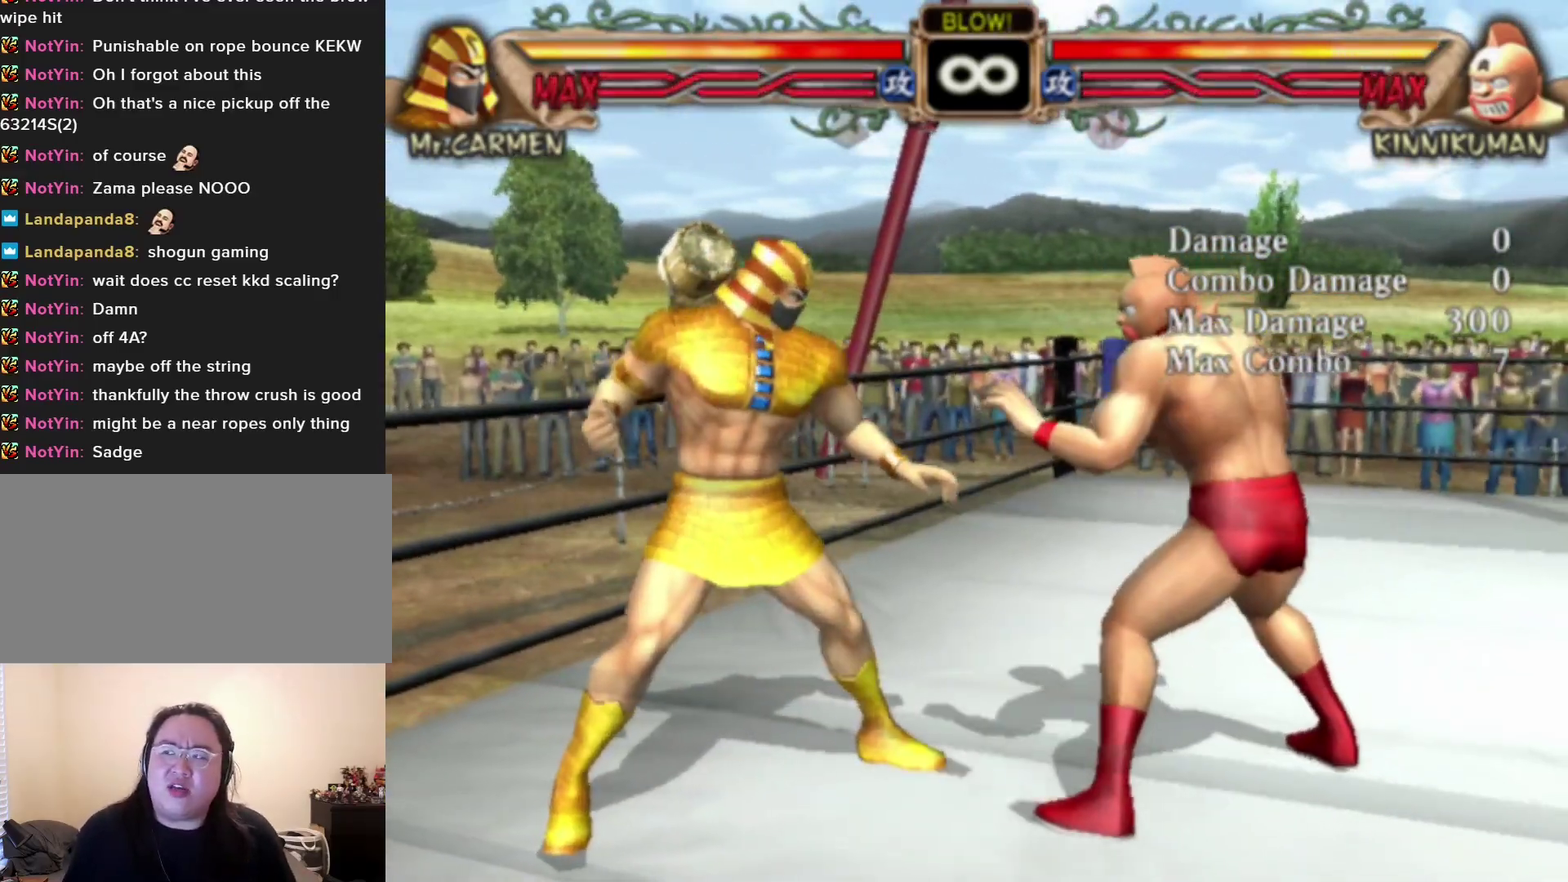
{"dt_ms": 700, "buttons": [], "left_stick": "right", "events": [[667, "left_stick", "right"]]}
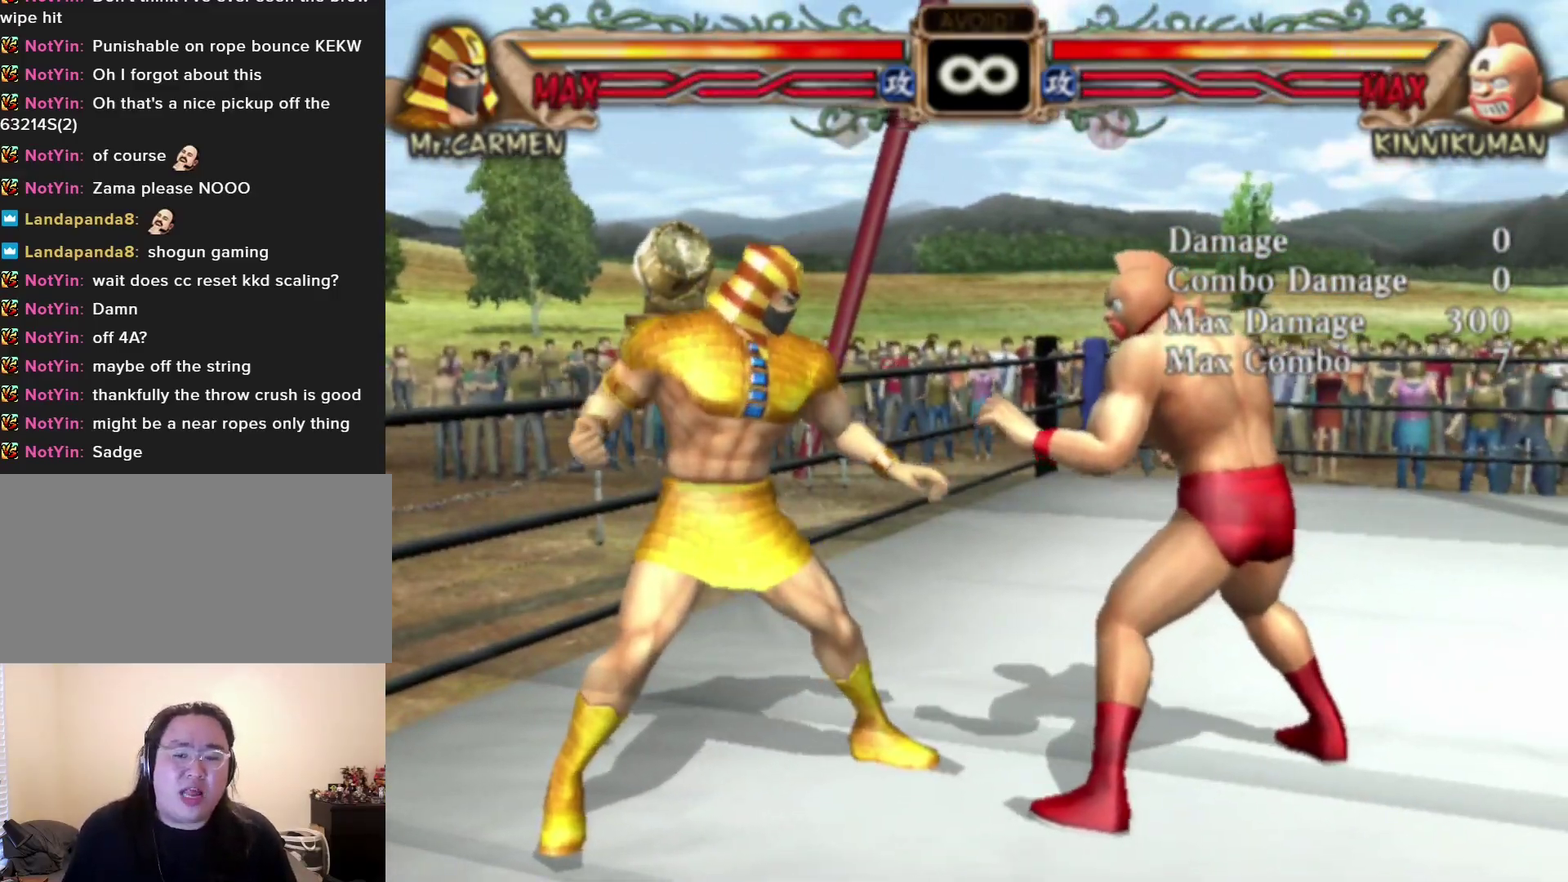
{"dt_ms": 200, "buttons": [], "left_stick": "right", "events": [[100, "left_stick", "center"], [150, "left_stick", "right"]]}
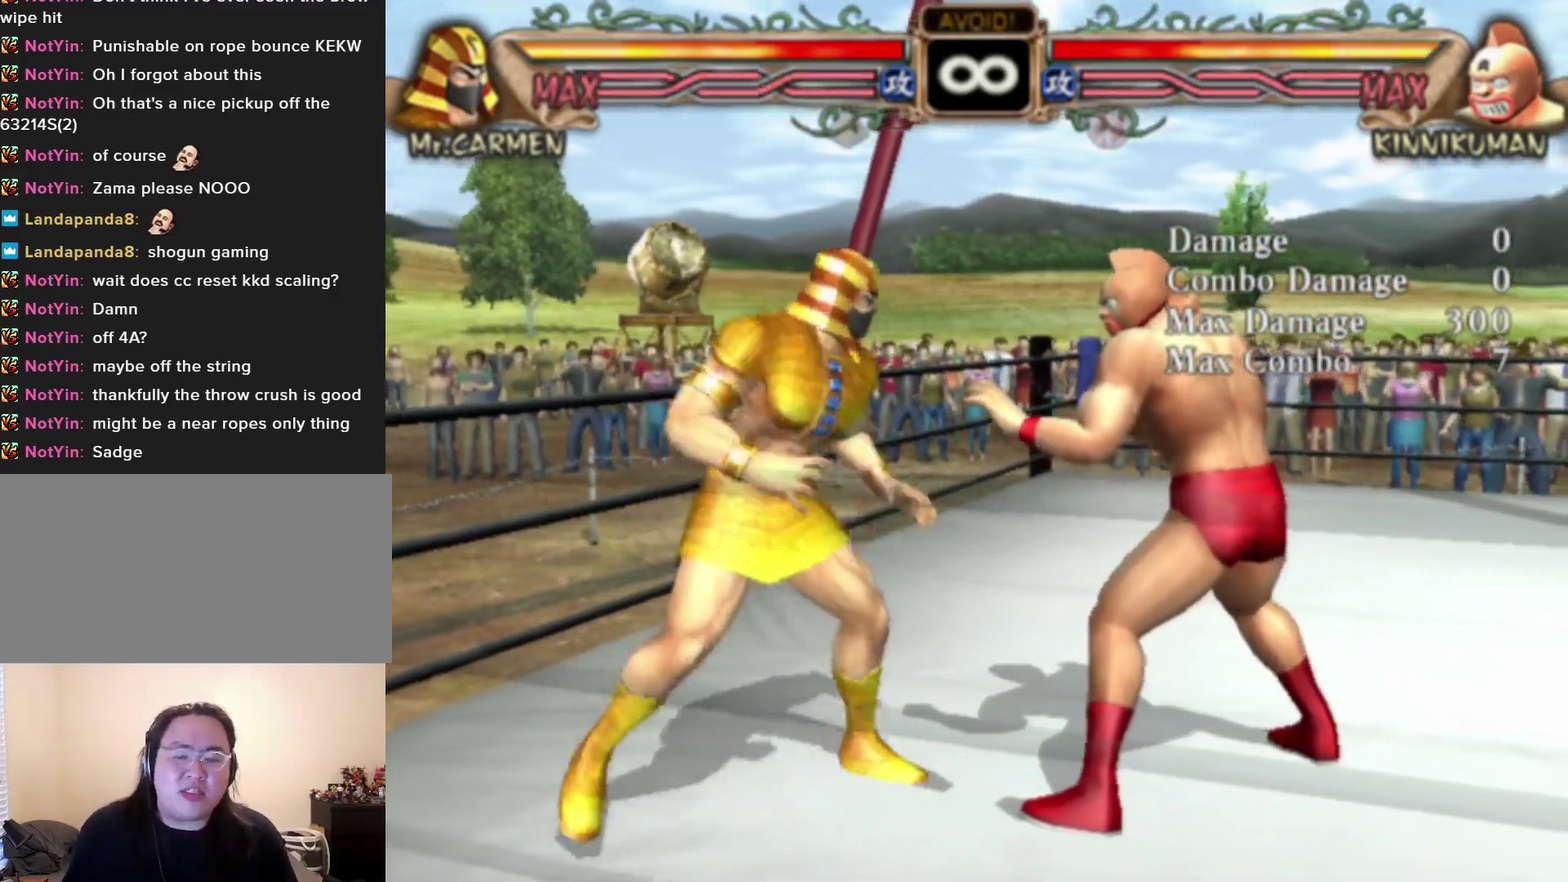
{"dt_ms": 100, "buttons": [], "left_stick": "center", "events": [[67, "left_stick", "center"]]}